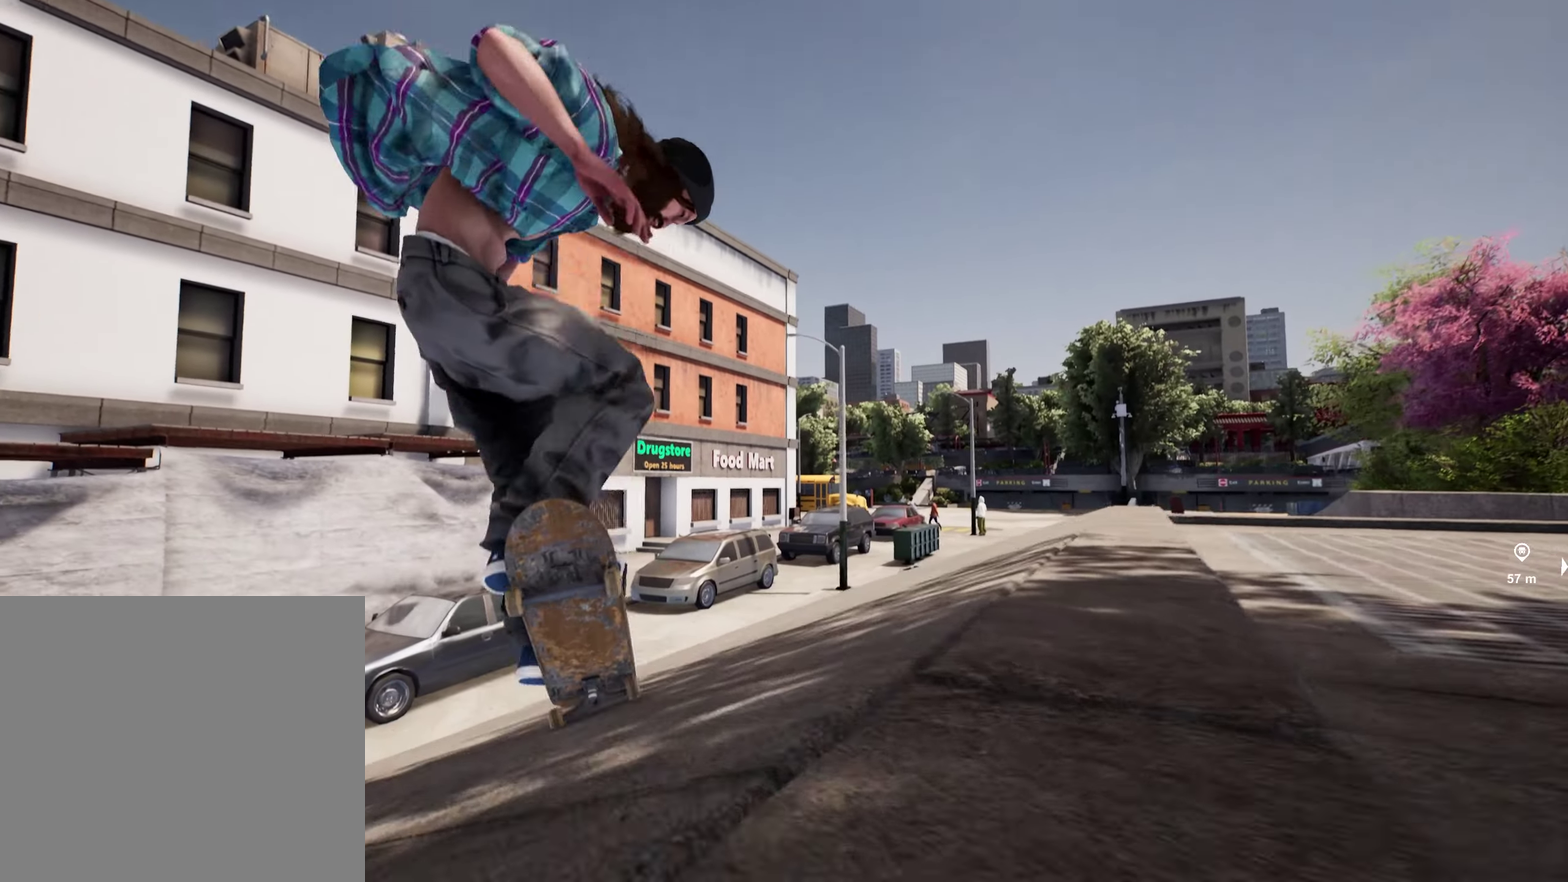
Gameplay with a controller (Xbox layout); each line is a JSON object with the inputs held at the frame after it (dt_ms = milliseconds from this image to that frame). "events" lists button and stick changes between this image and that frame as [ms after this image, input, new state], when the widget could be followed in between. This overlay highlights the sticks when they move; stick clicks (L3 R3) are not distinguishable. Not read: L3 R3.
{"dt_ms": 500, "buttons": ["L2"], "left_stick": "up", "right_stick": "center", "events": [[284, "right_stick", "down"], [417, "right_stick", "center"]]}
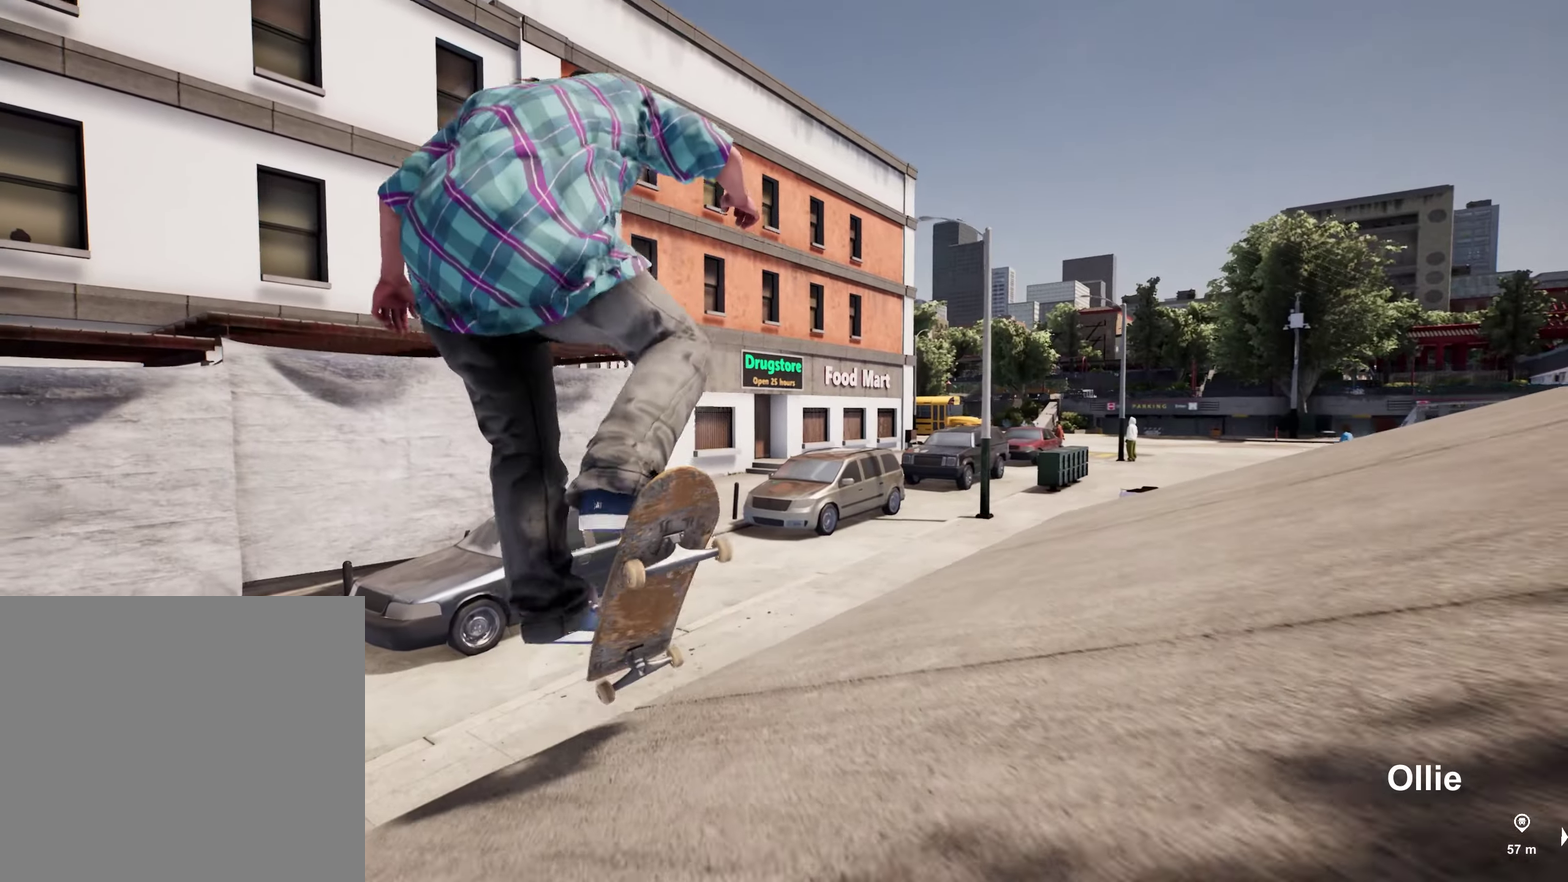
{"dt_ms": 500, "buttons": [], "left_stick": "center", "right_stick": "center", "events": [[50, "left_stick", "center"], [84, "L2", "up"]]}
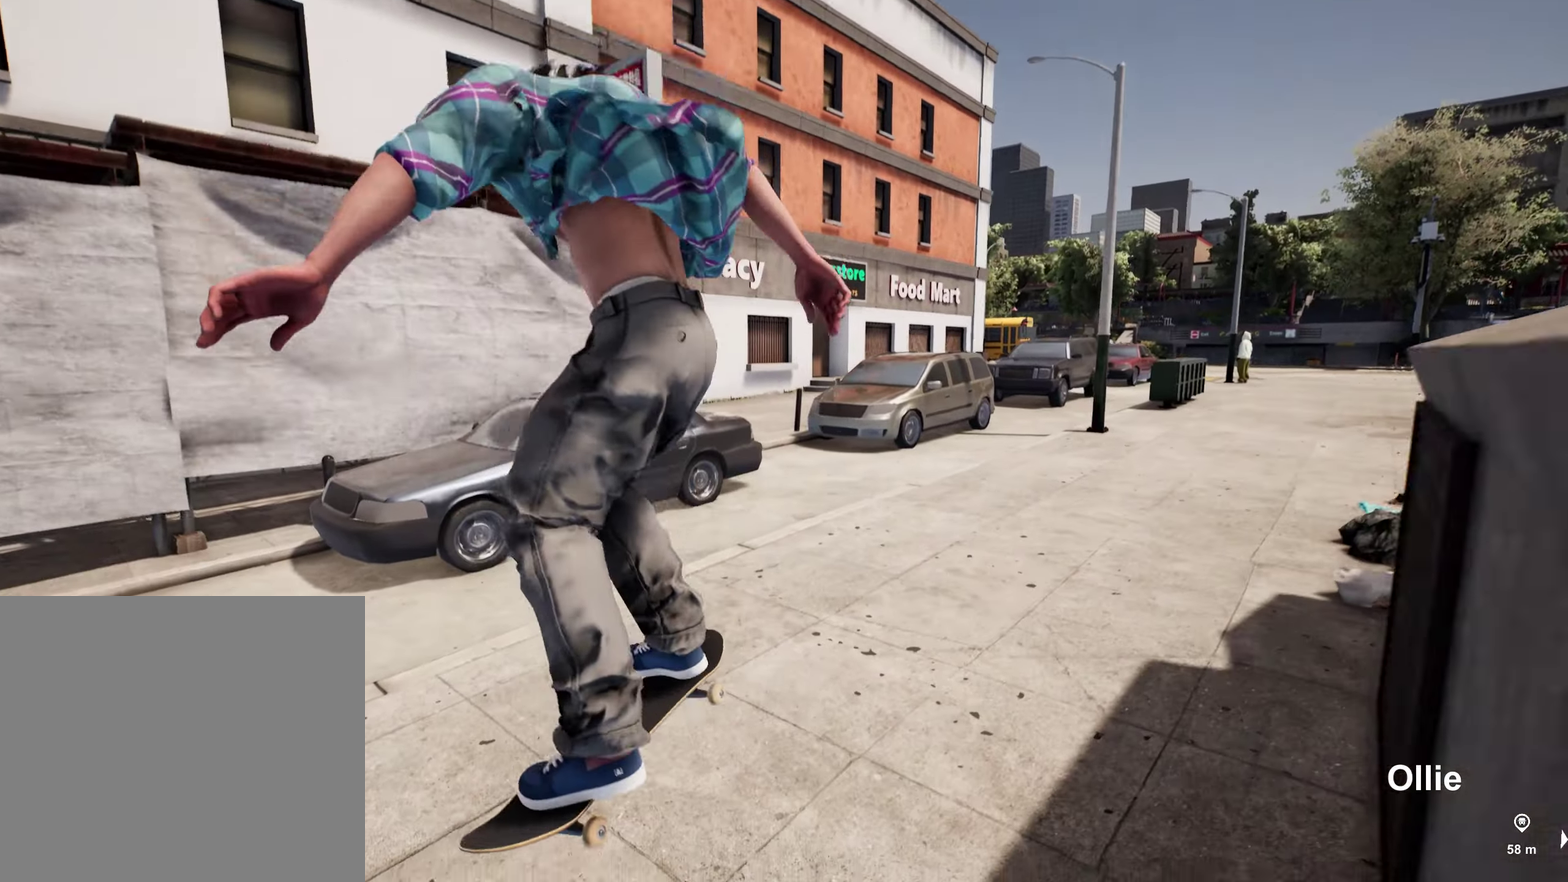
{"dt_ms": 400, "buttons": ["R2"], "left_stick": "center", "right_stick": "center", "events": [[250, "R2", "down"]]}
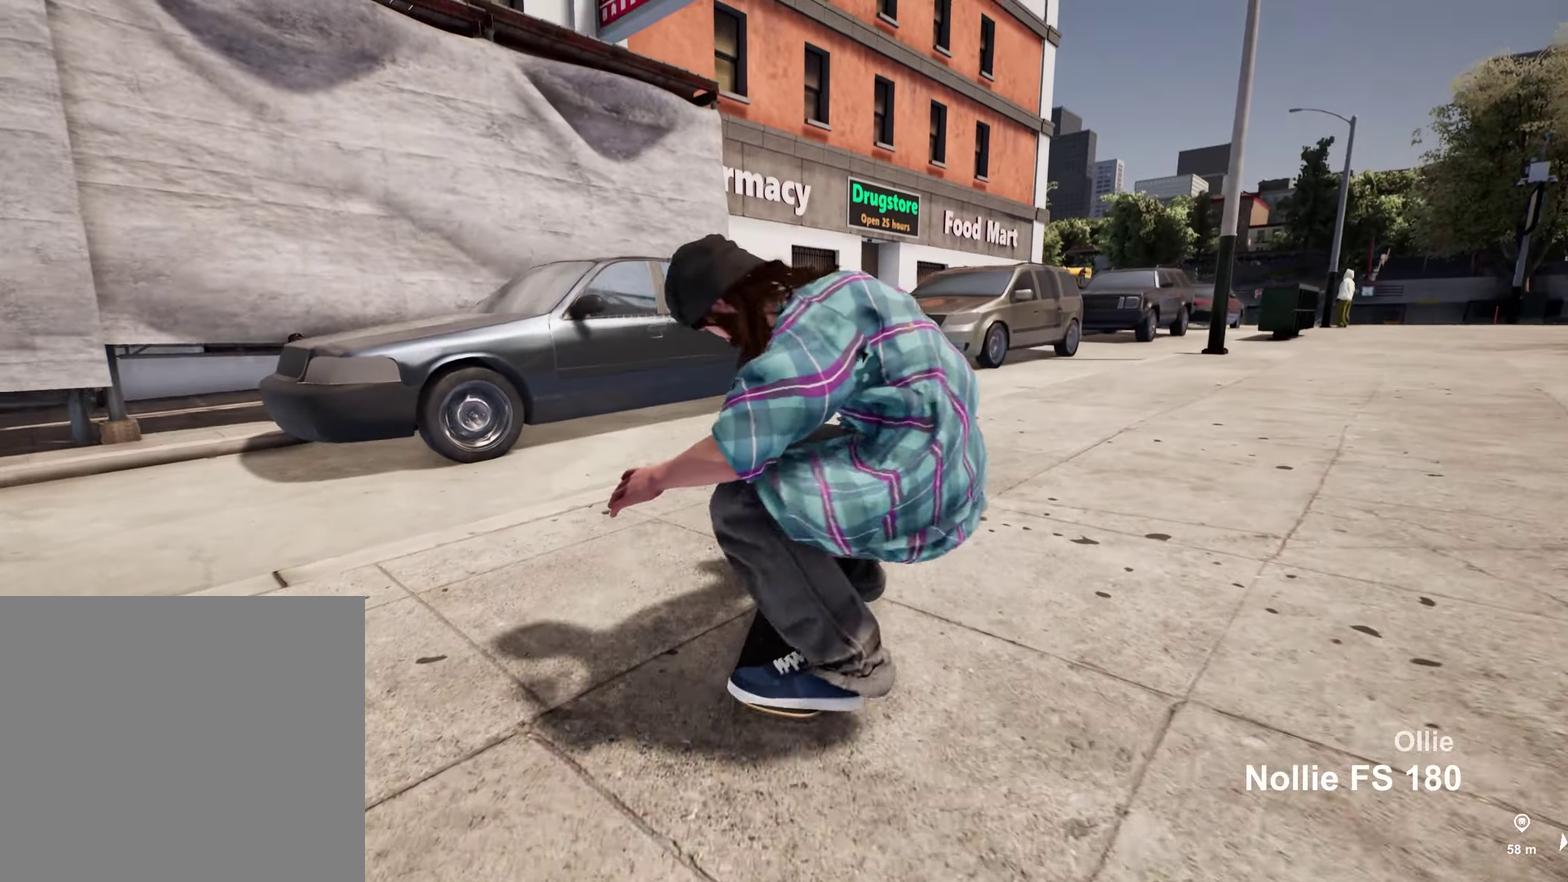
{"dt_ms": 800, "buttons": [], "left_stick": "down", "right_stick": "center", "events": [[117, "R2", "up"], [467, "left_stick", "down"]]}
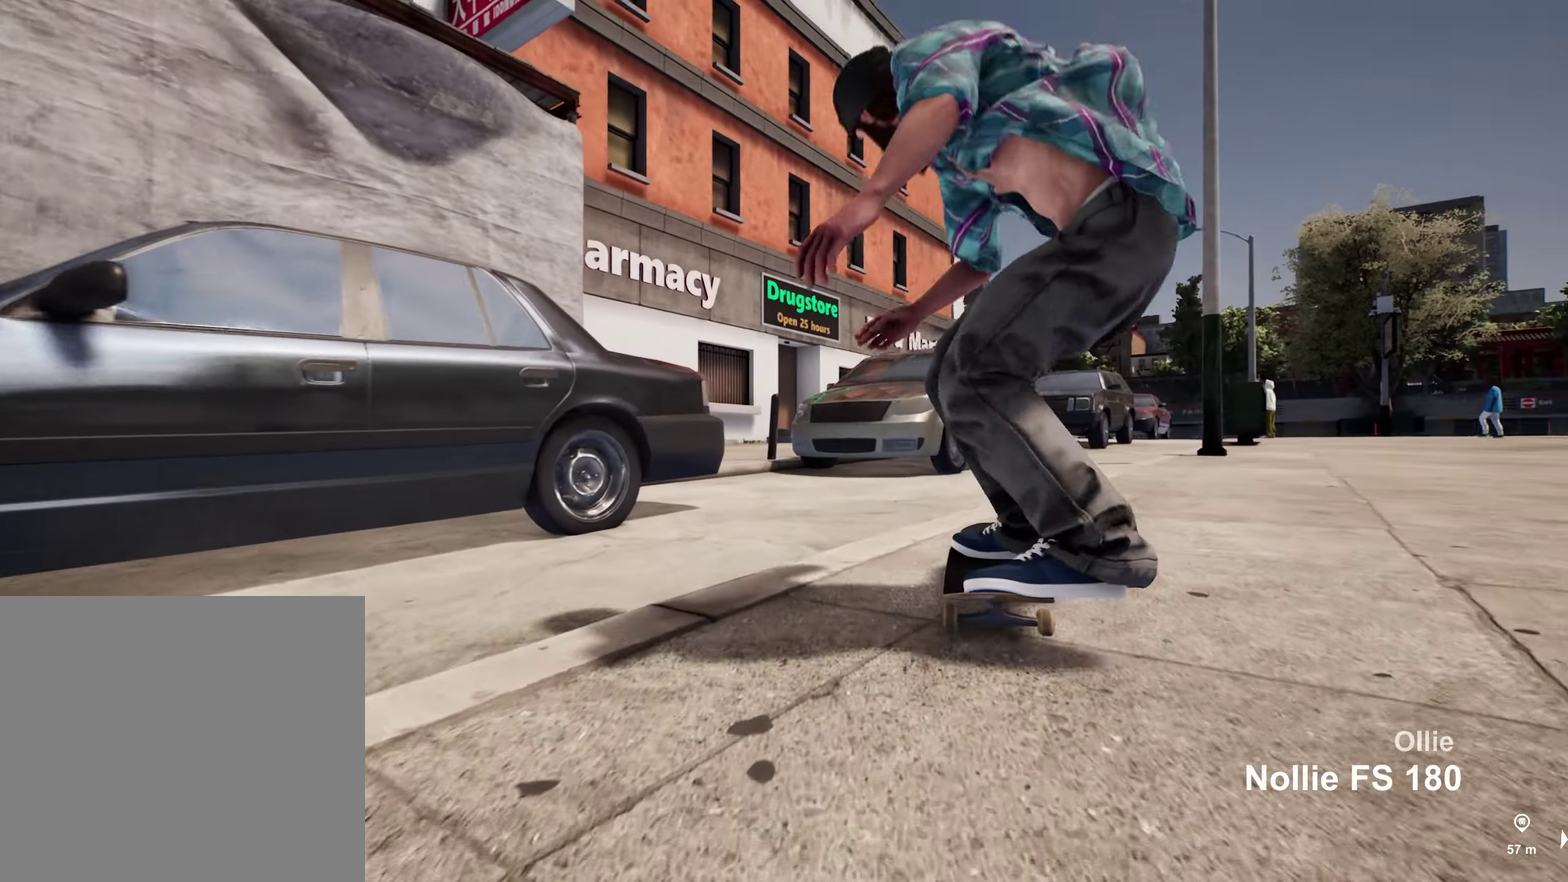
{"dt_ms": 300, "buttons": ["R2"], "left_stick": "center", "right_stick": "right", "events": [[250, "R2", "down"], [250, "right_stick", "right"], [300, "left_stick", "center"]]}
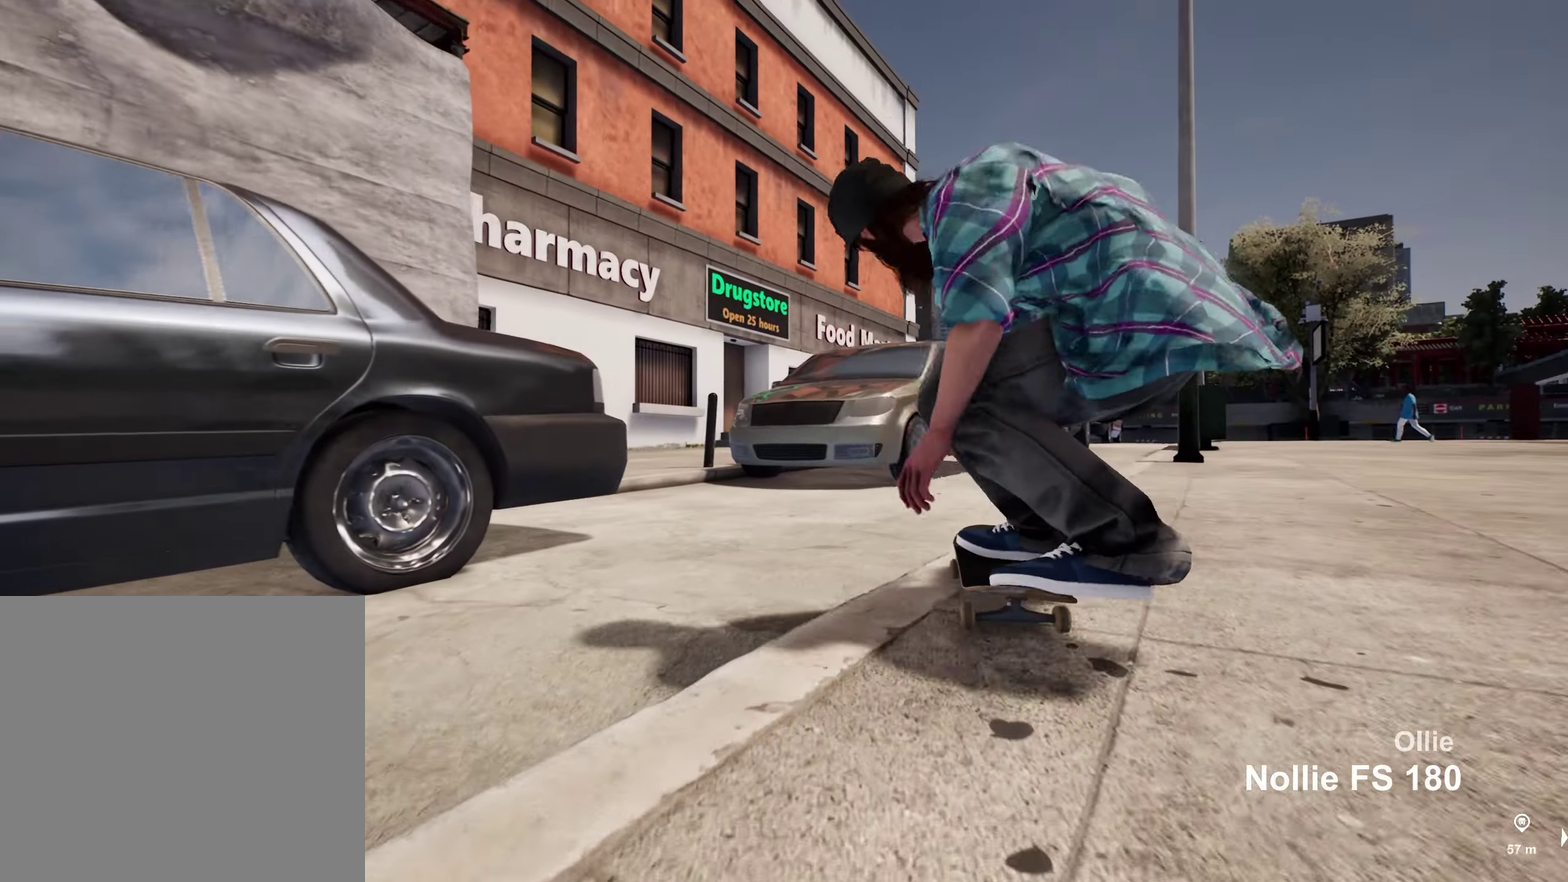
{"dt_ms": 500, "buttons": [], "left_stick": "center", "right_stick": "center", "events": [[184, "right_stick", "center"], [200, "R2", "up"]]}
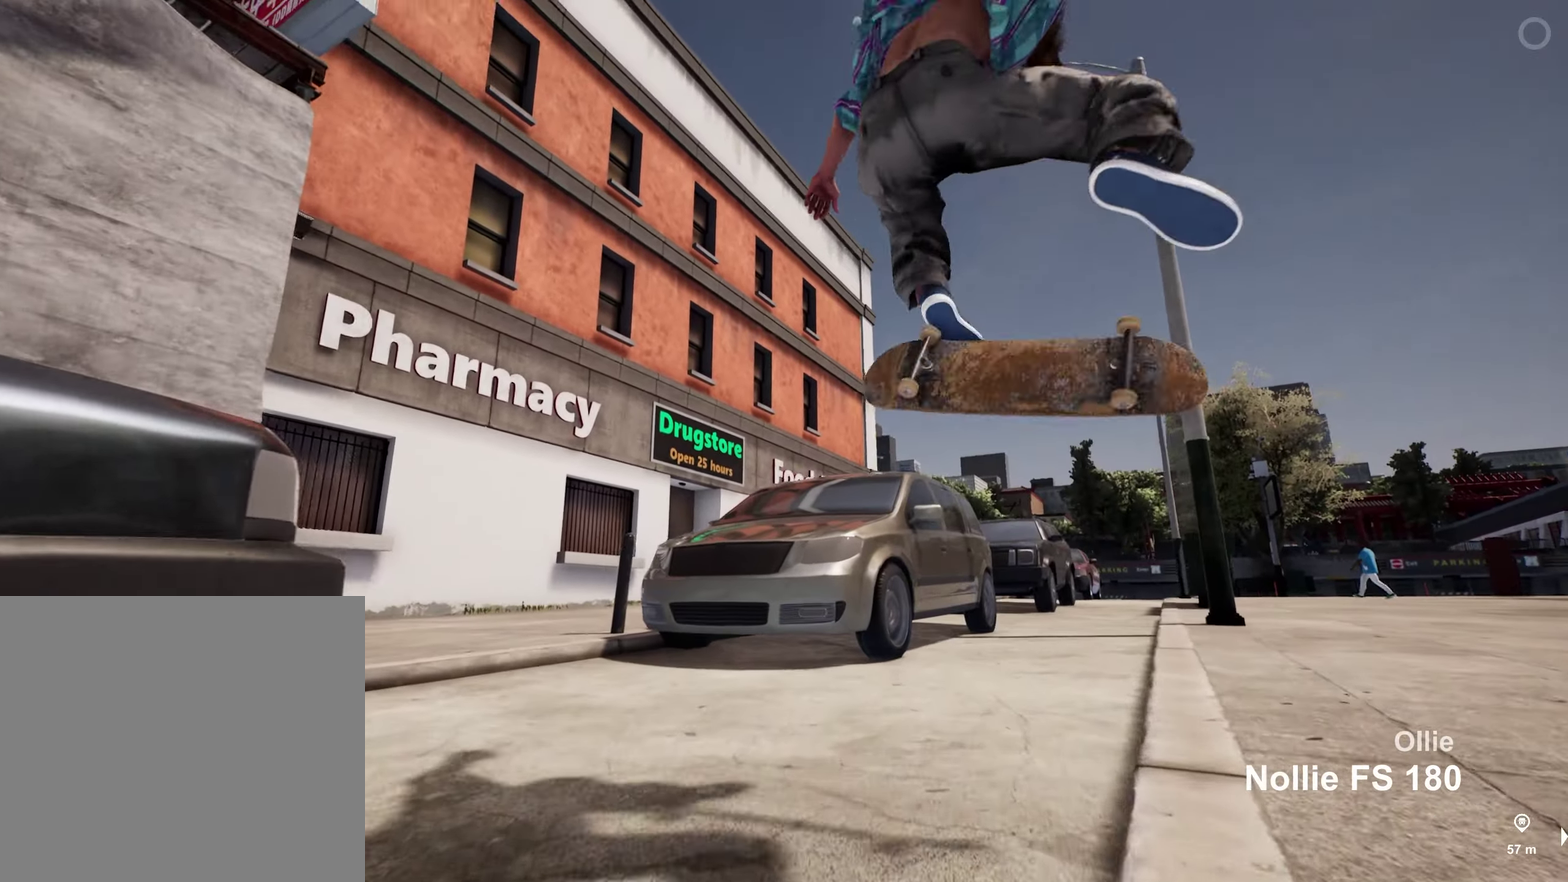
{"dt_ms": 500, "buttons": ["R2"], "left_stick": "center", "right_stick": "center", "events": [[50, "left_stick", "up"], [250, "R2", "down"], [250, "left_stick", "center"]]}
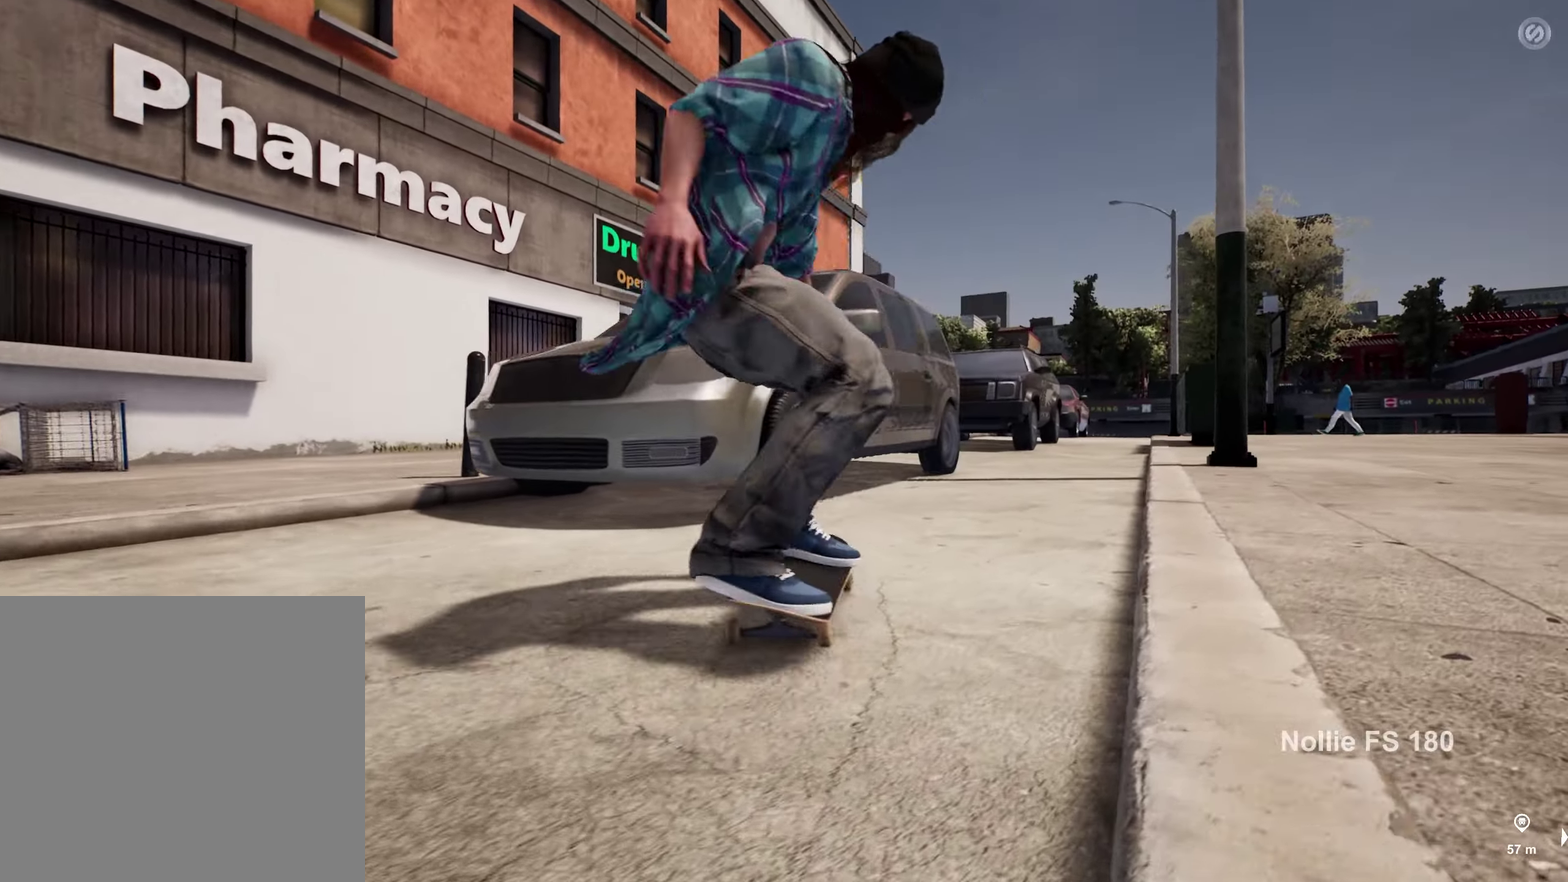
{"dt_ms": 400, "buttons": [], "left_stick": "center", "right_stick": "center", "events": [[250, "A", "down"], [350, "R2", "up"], [366, "A", "up"]]}
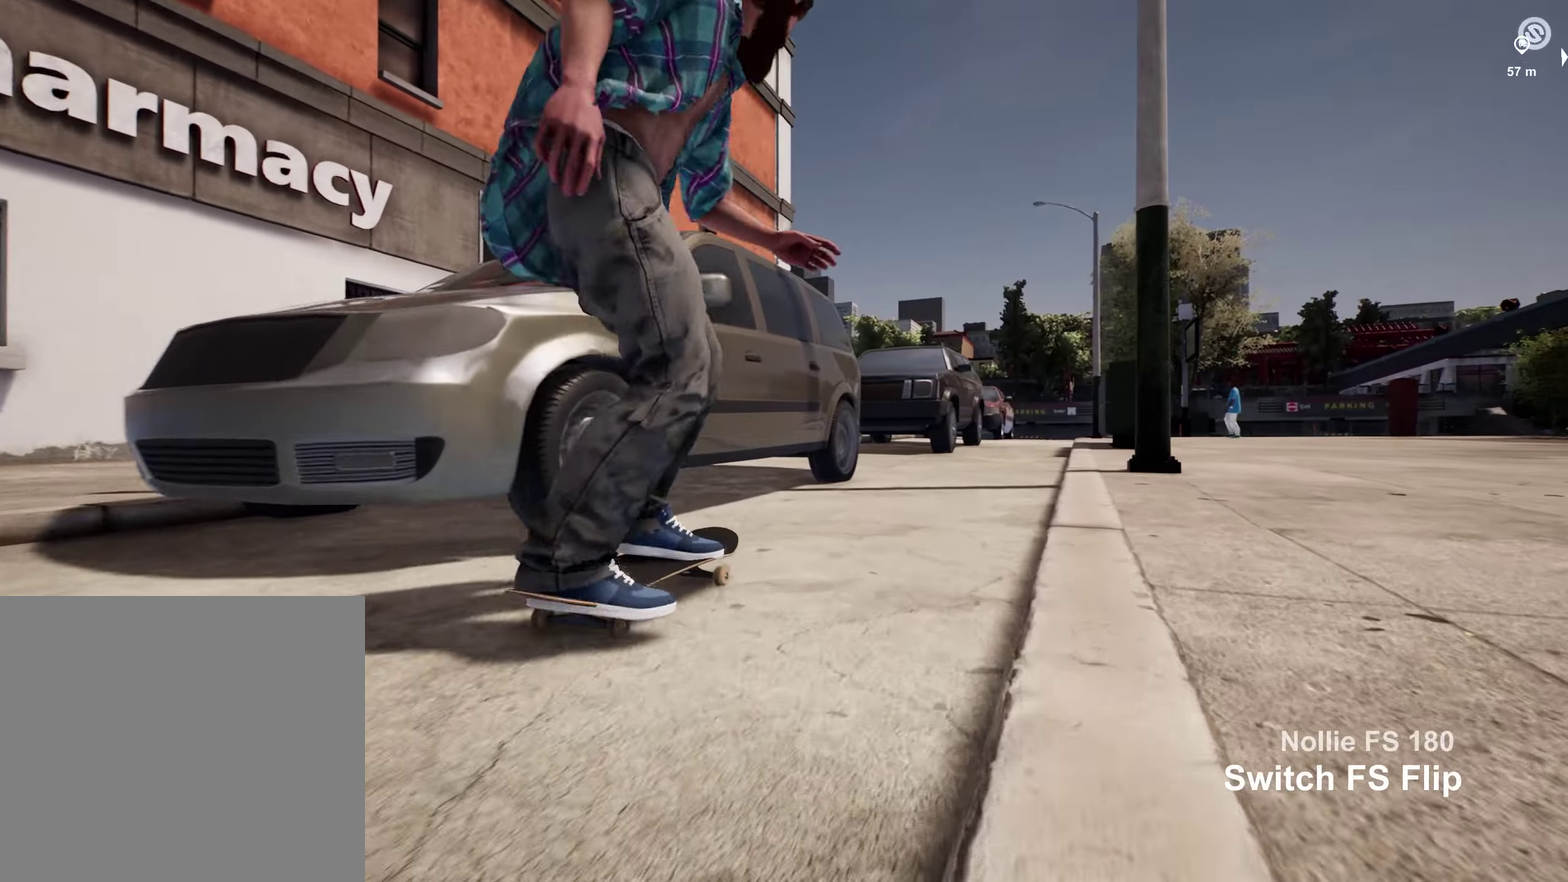
{"dt_ms": 800, "buttons": ["R2"], "left_stick": "down", "right_stick": "down", "events": [[350, "R2", "down"], [500, "right_stick", "down"], [716, "left_stick", "down"]]}
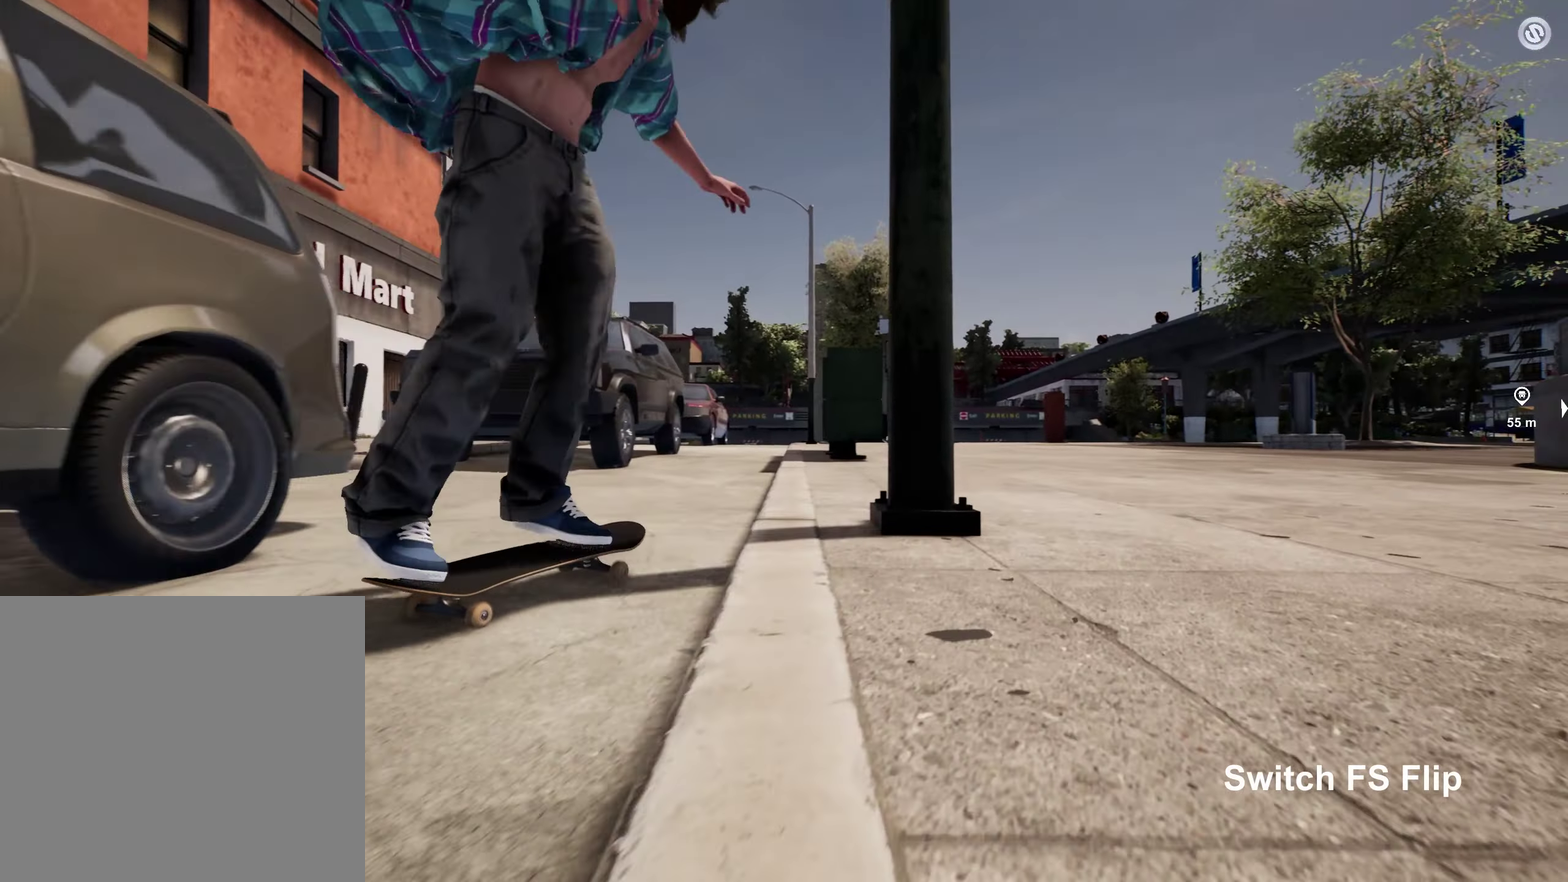
{"dt_ms": 300, "buttons": [], "left_stick": "center", "right_stick": "center", "events": [[83, "left_stick", "center"], [100, "right_stick", "center"], [133, "R2", "up"]]}
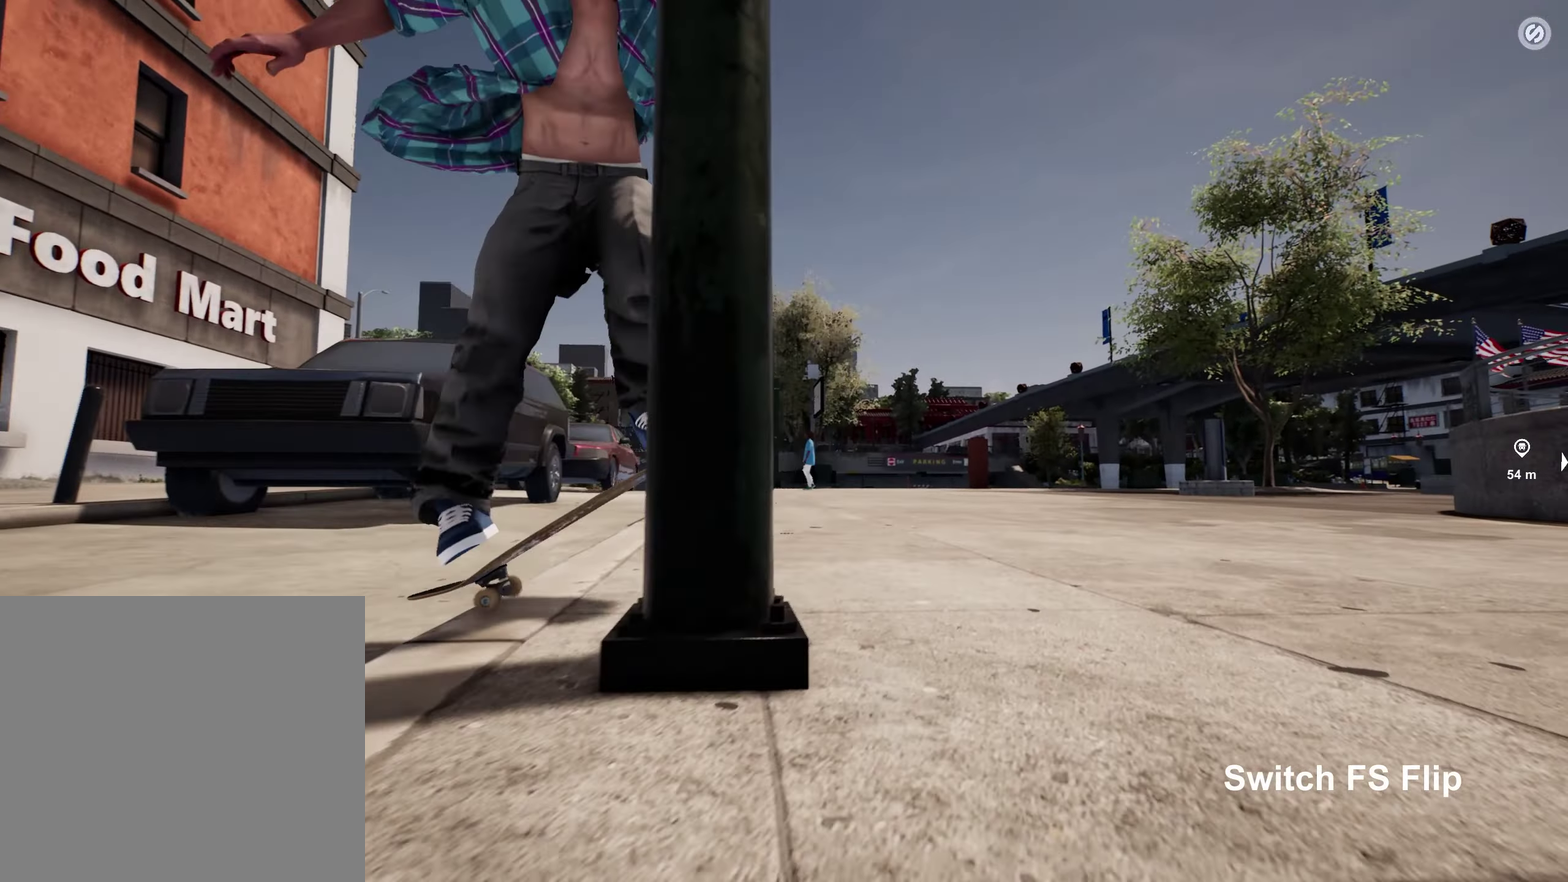
{"dt_ms": 600, "buttons": ["L2"], "left_stick": "center", "right_stick": "center", "events": [[333, "L2", "down"]]}
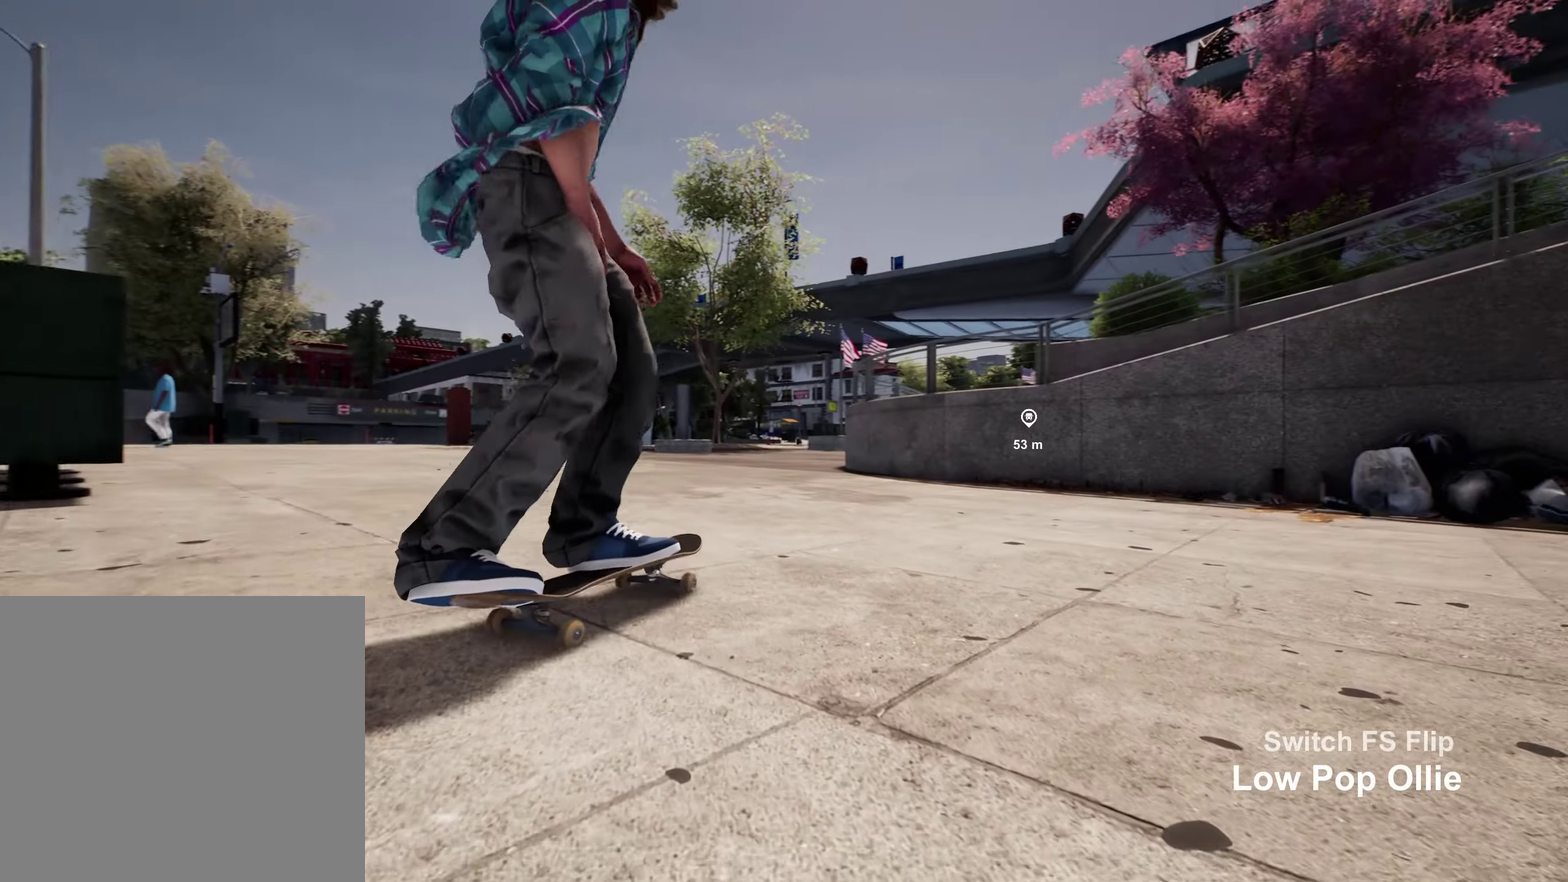
{"dt_ms": 400, "buttons": ["A", "L2"], "left_stick": "center", "right_stick": "center", "events": [[50, "A", "down"], [216, "A", "up"], [350, "A", "down"]]}
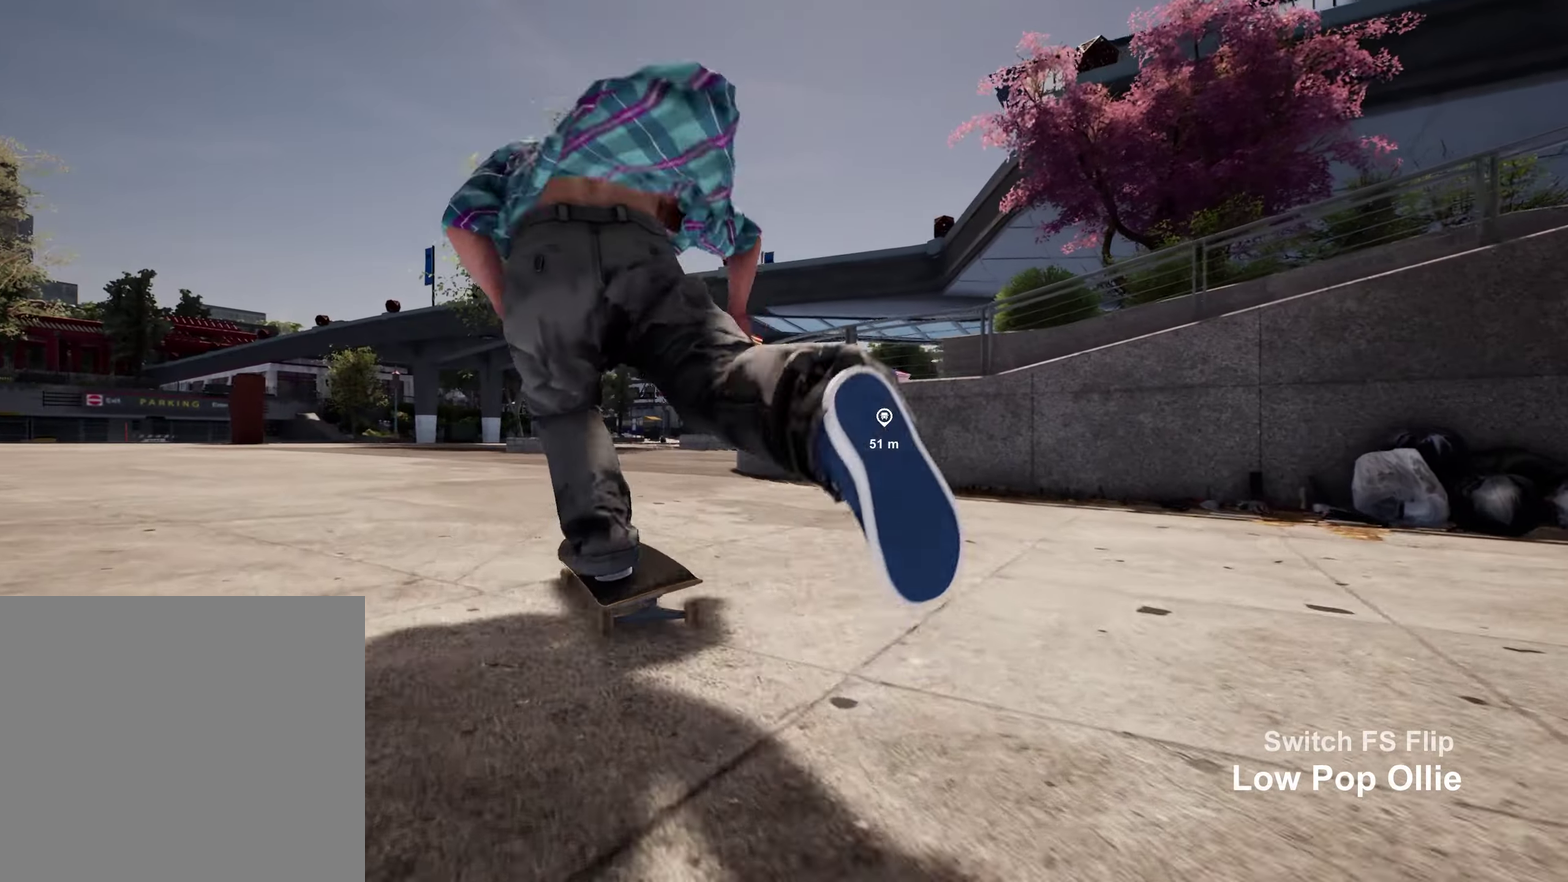
{"dt_ms": 400, "buttons": ["A"], "left_stick": "center", "right_stick": "center", "events": [[33, "L2", "up"]]}
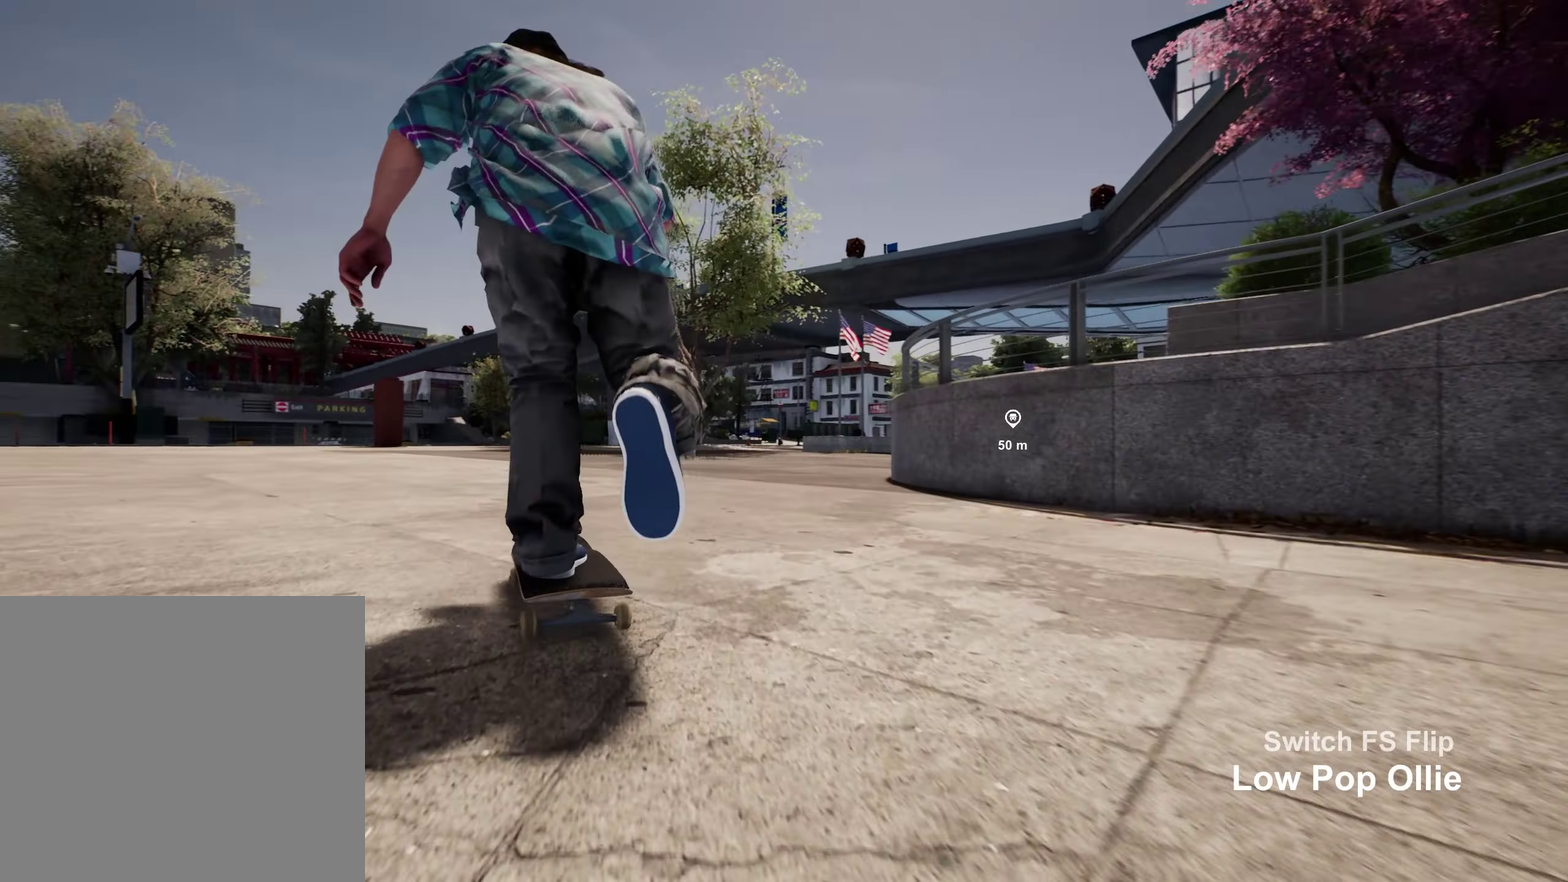
{"dt_ms": 800, "buttons": ["R2"], "left_stick": "center", "right_stick": "center", "events": [[283, "A", "up"], [700, "R2", "down"]]}
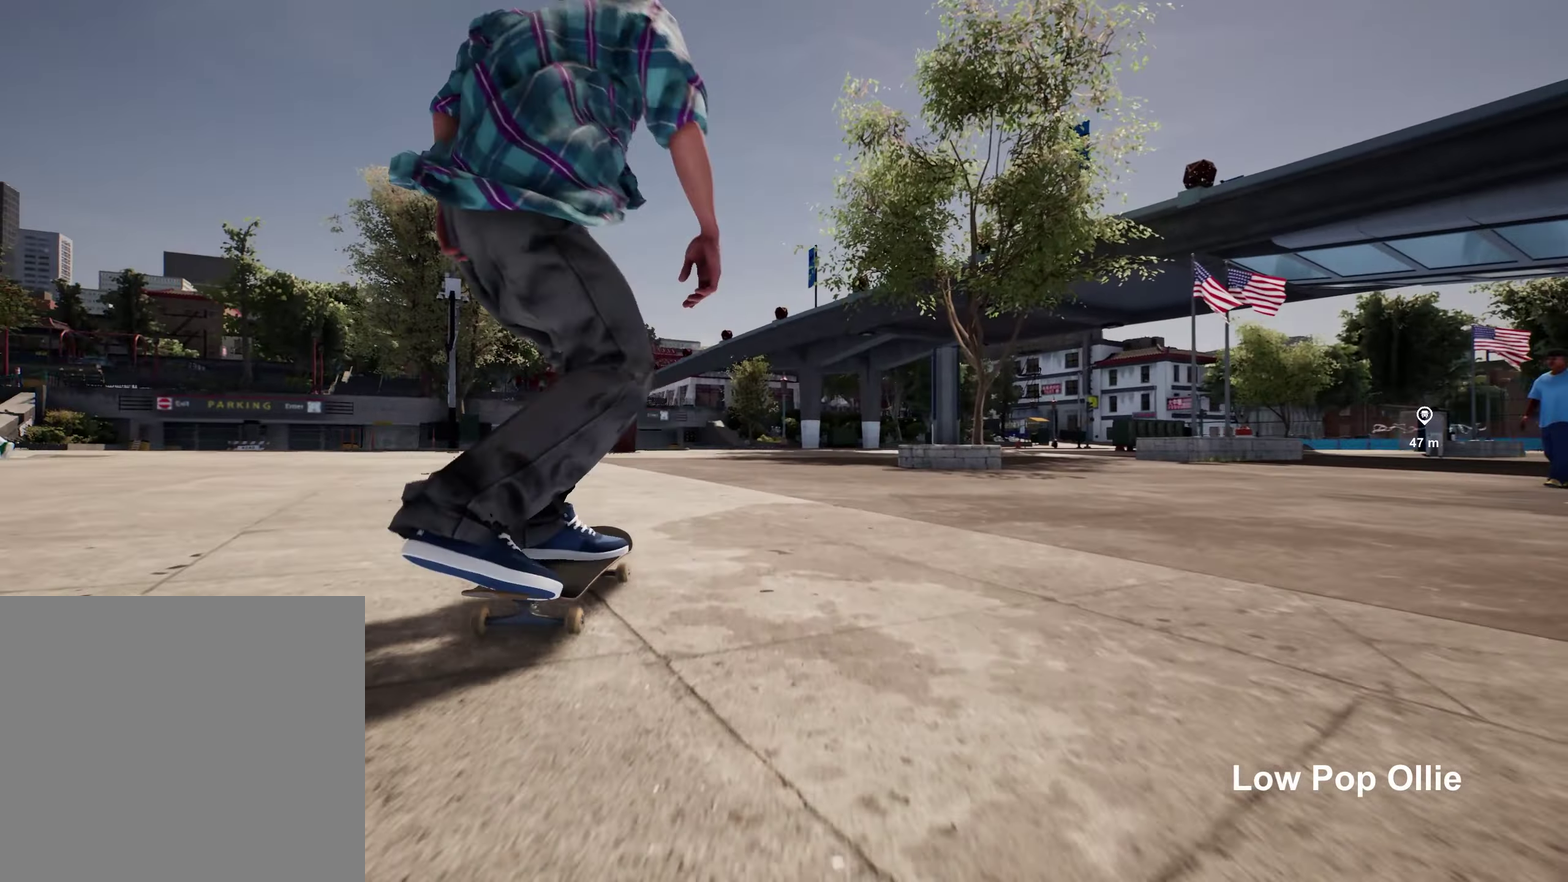
{"dt_ms": 300, "buttons": ["R2"], "left_stick": "center", "right_stick": "center", "events": []}
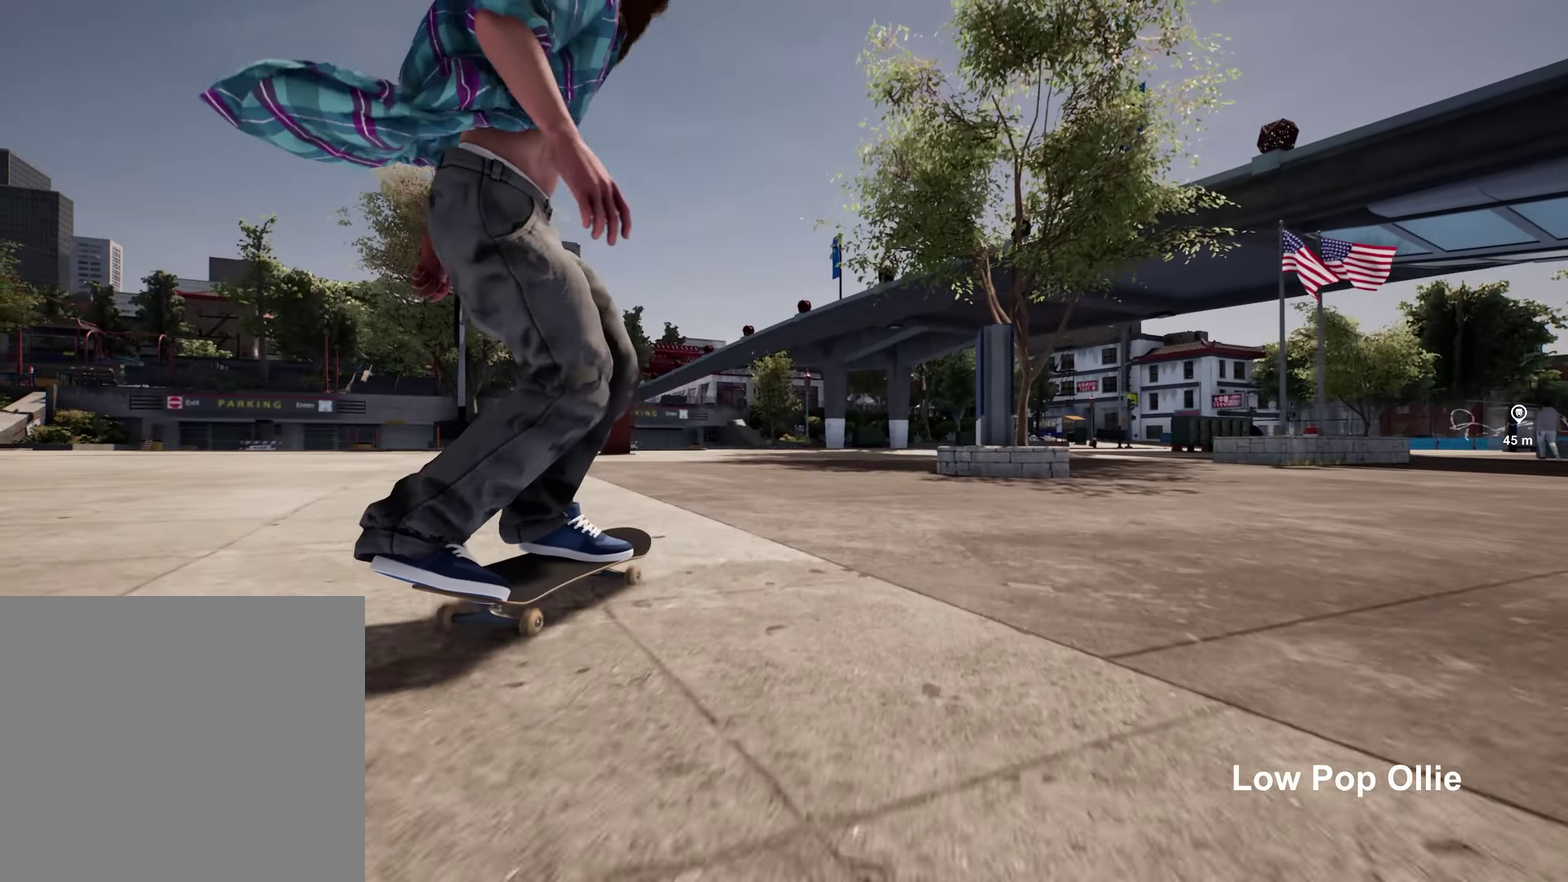
{"dt_ms": 600, "buttons": ["R2"], "left_stick": "center", "right_stick": "center", "events": []}
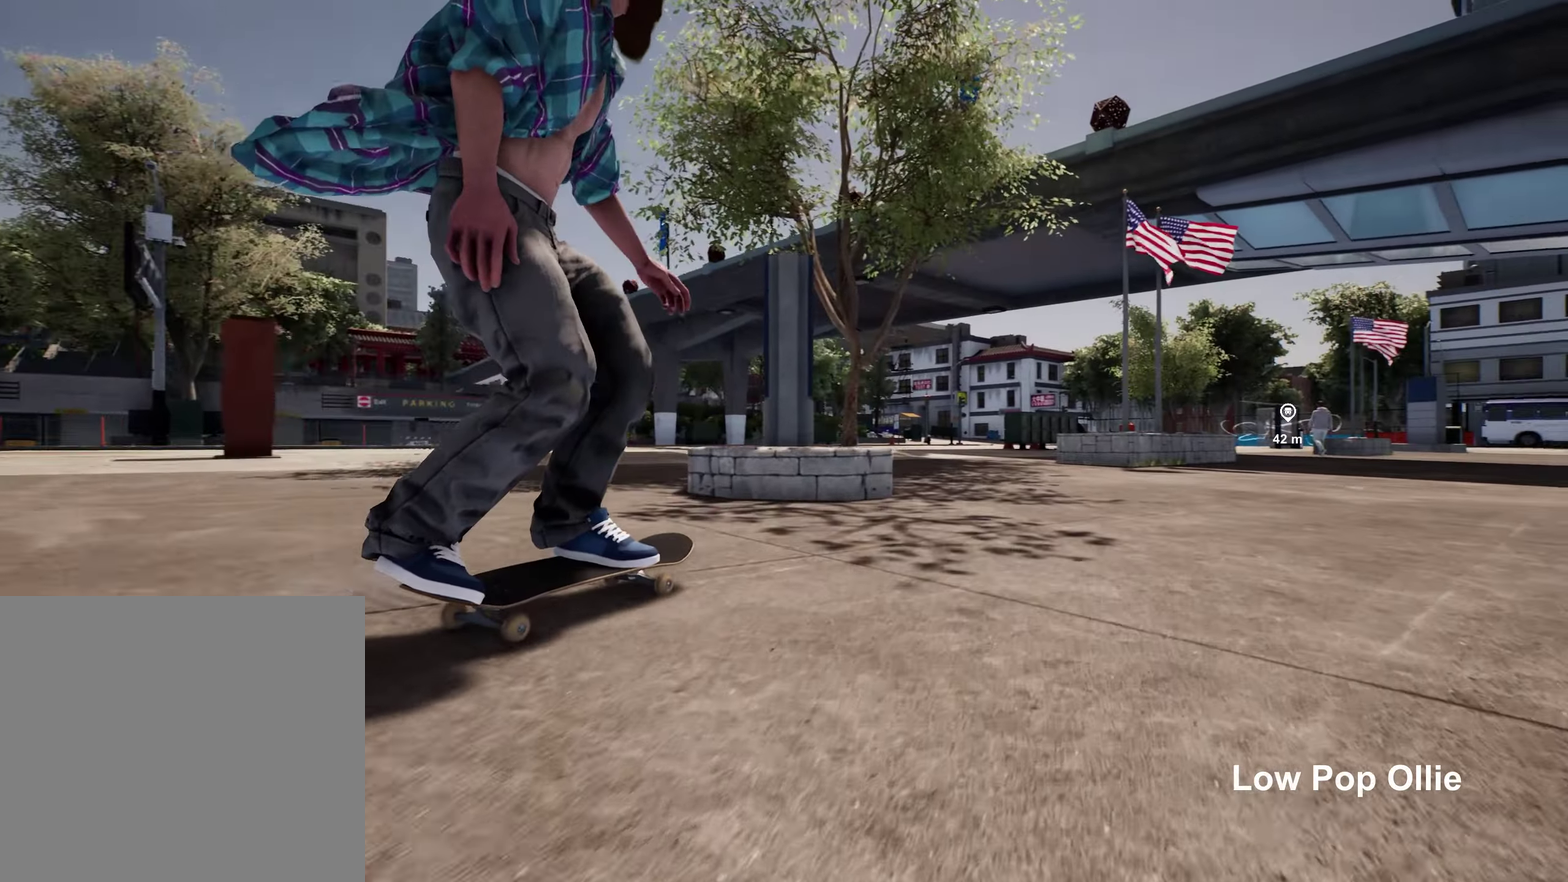
{"dt_ms": 400, "buttons": [], "left_stick": "center", "right_stick": "center", "events": [[133, "R2", "up"]]}
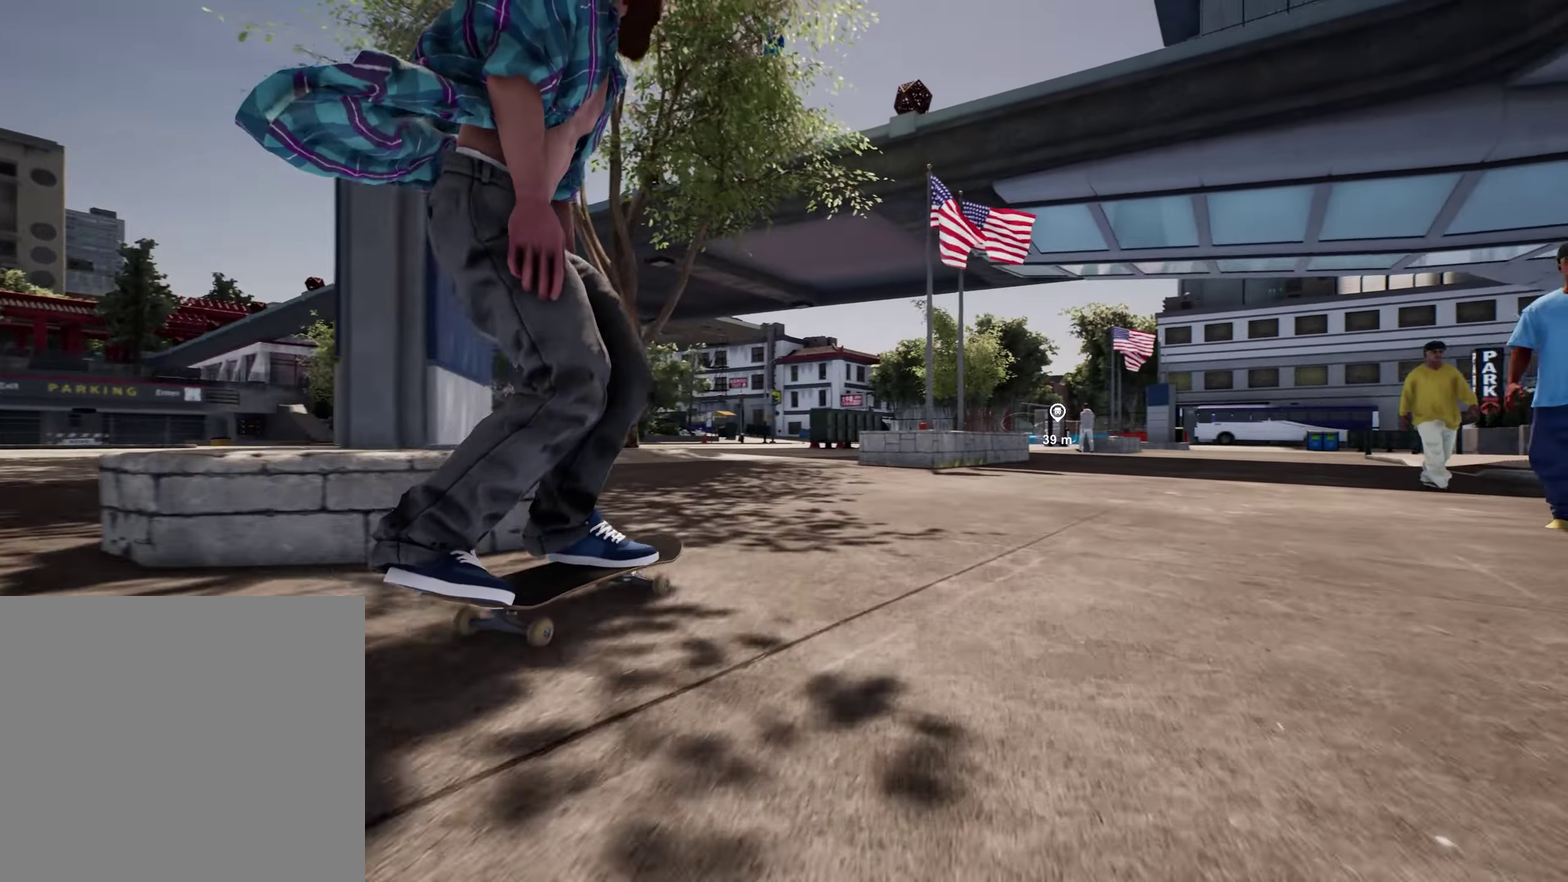
{"dt_ms": 400, "buttons": [], "left_stick": "center", "right_stick": "down", "events": [[283, "right_stick", "down"]]}
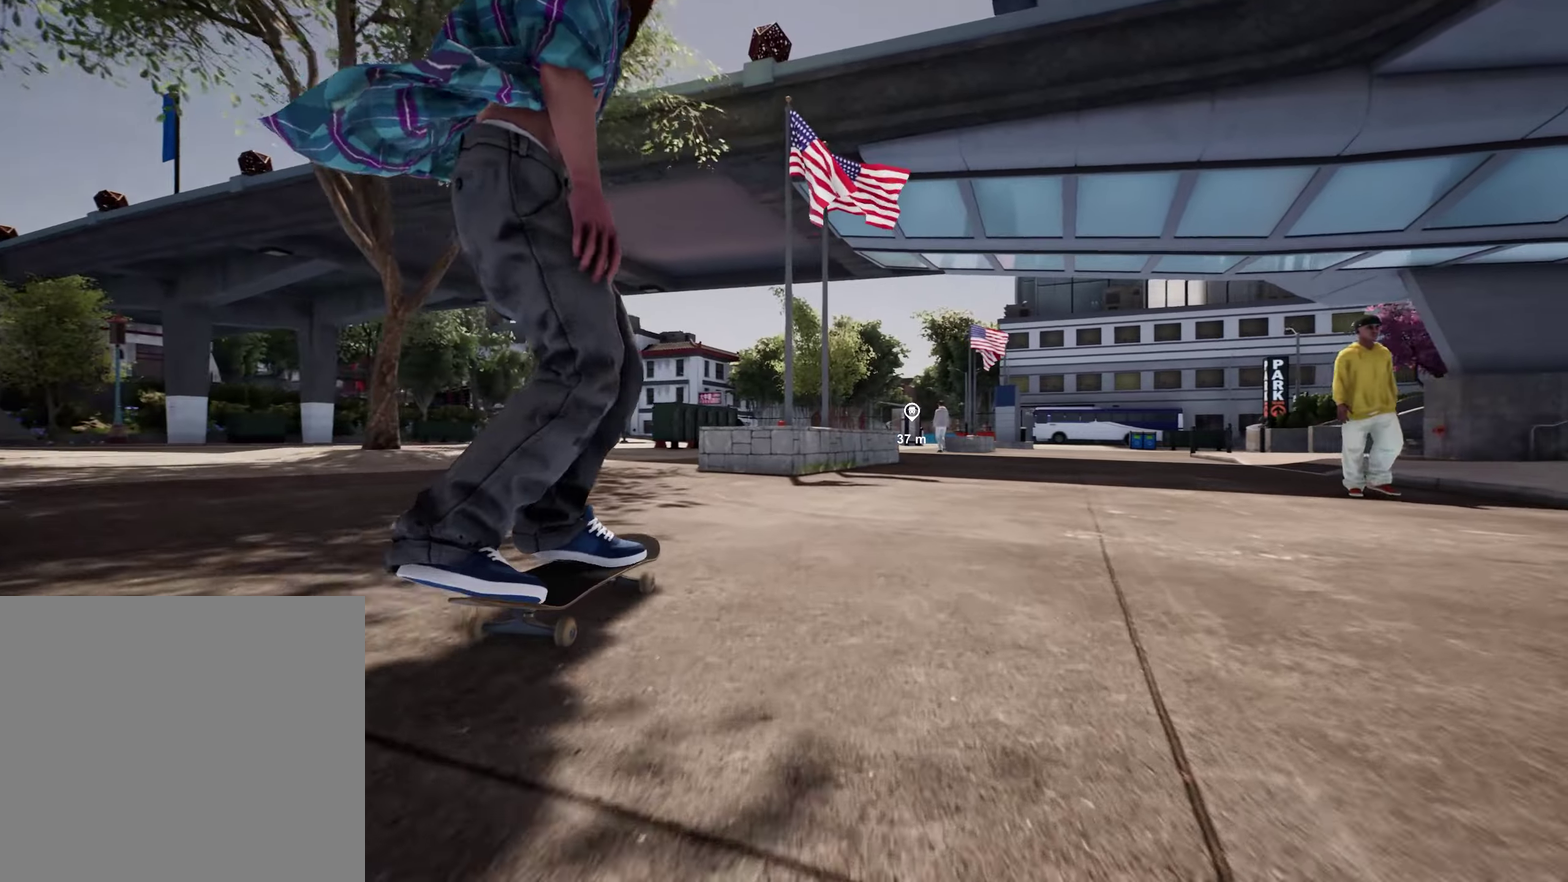
{"dt_ms": 600, "buttons": [], "left_stick": "up", "right_stick": "down", "events": [[50, "R2", "down"], [167, "R2", "up"], [600, "left_stick", "up"]]}
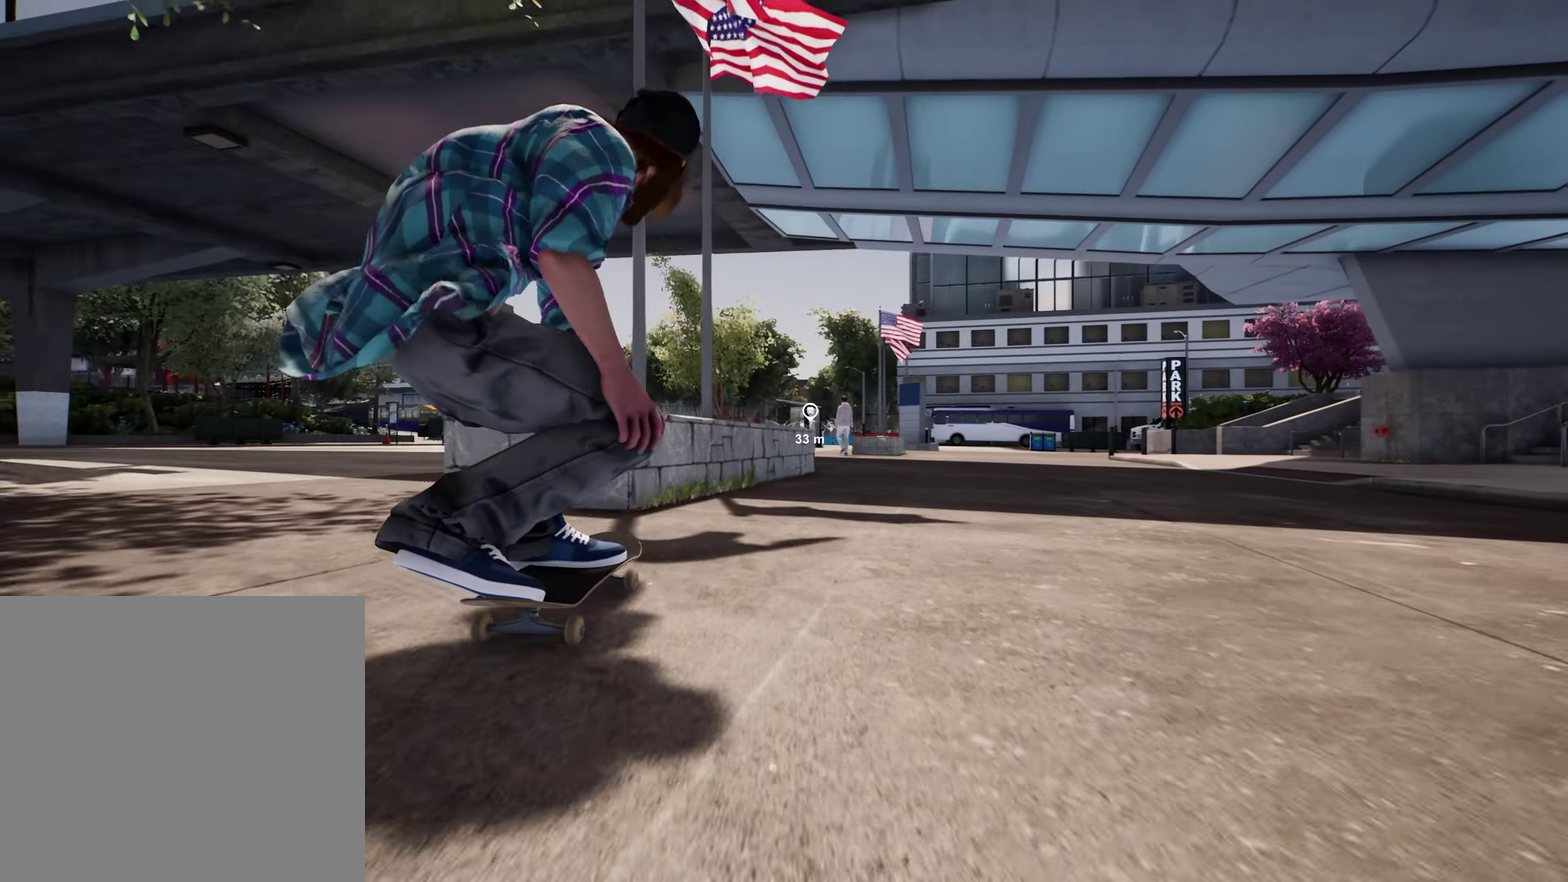
{"dt_ms": 300, "buttons": [], "left_stick": "center", "right_stick": "down-left", "events": [[33, "right_stick", "center"], [150, "left_stick", "center"], [267, "right_stick", "down-left"]]}
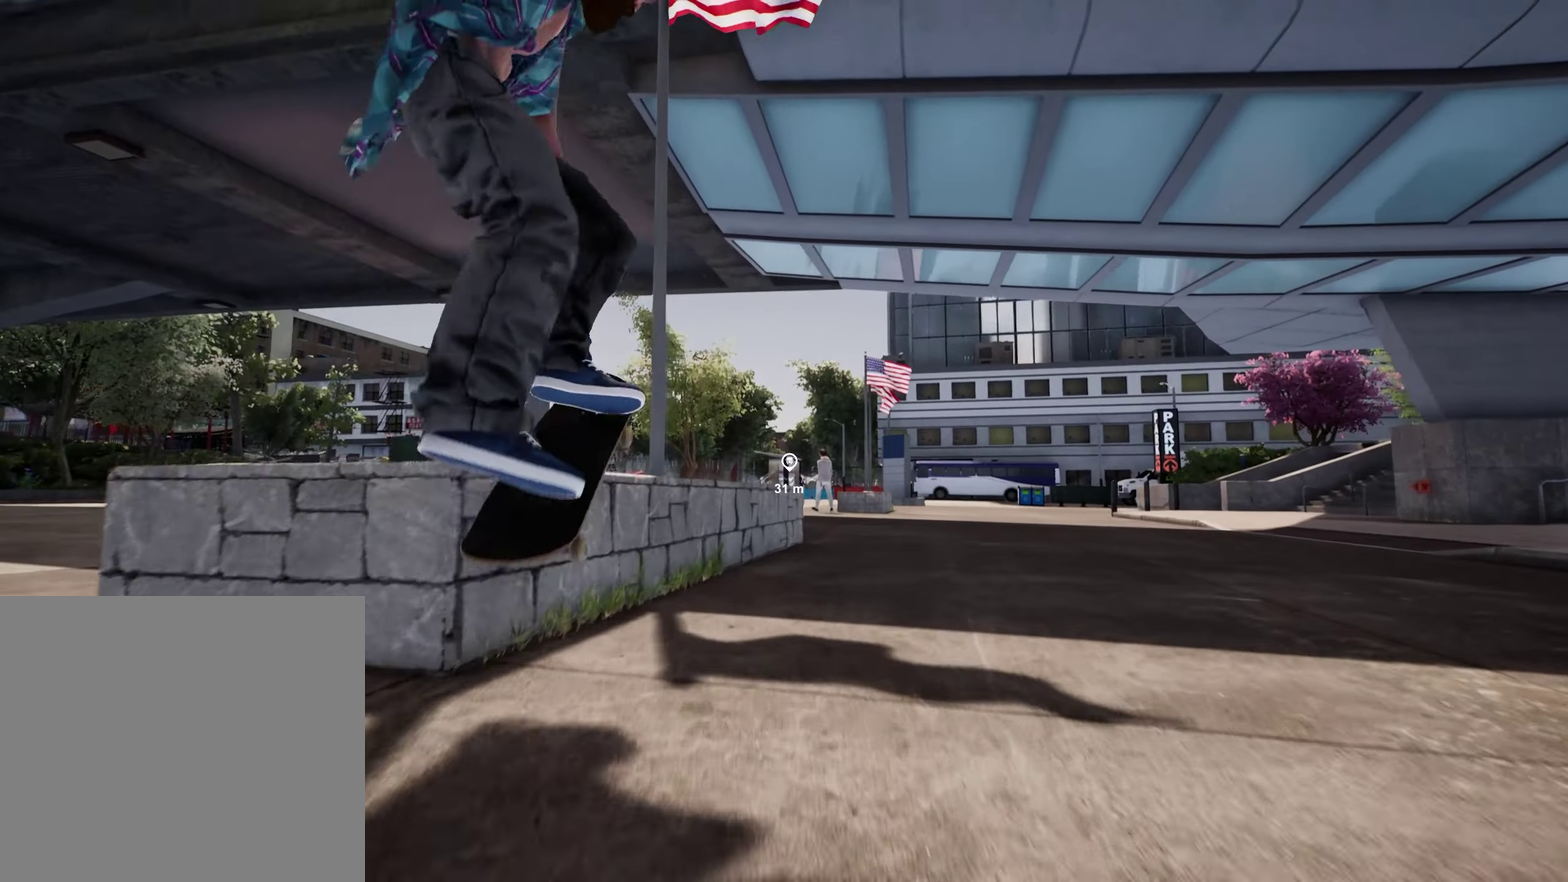
{"dt_ms": 800, "buttons": [], "left_stick": "center", "right_stick": "down", "events": [[200, "right_stick", "down"]]}
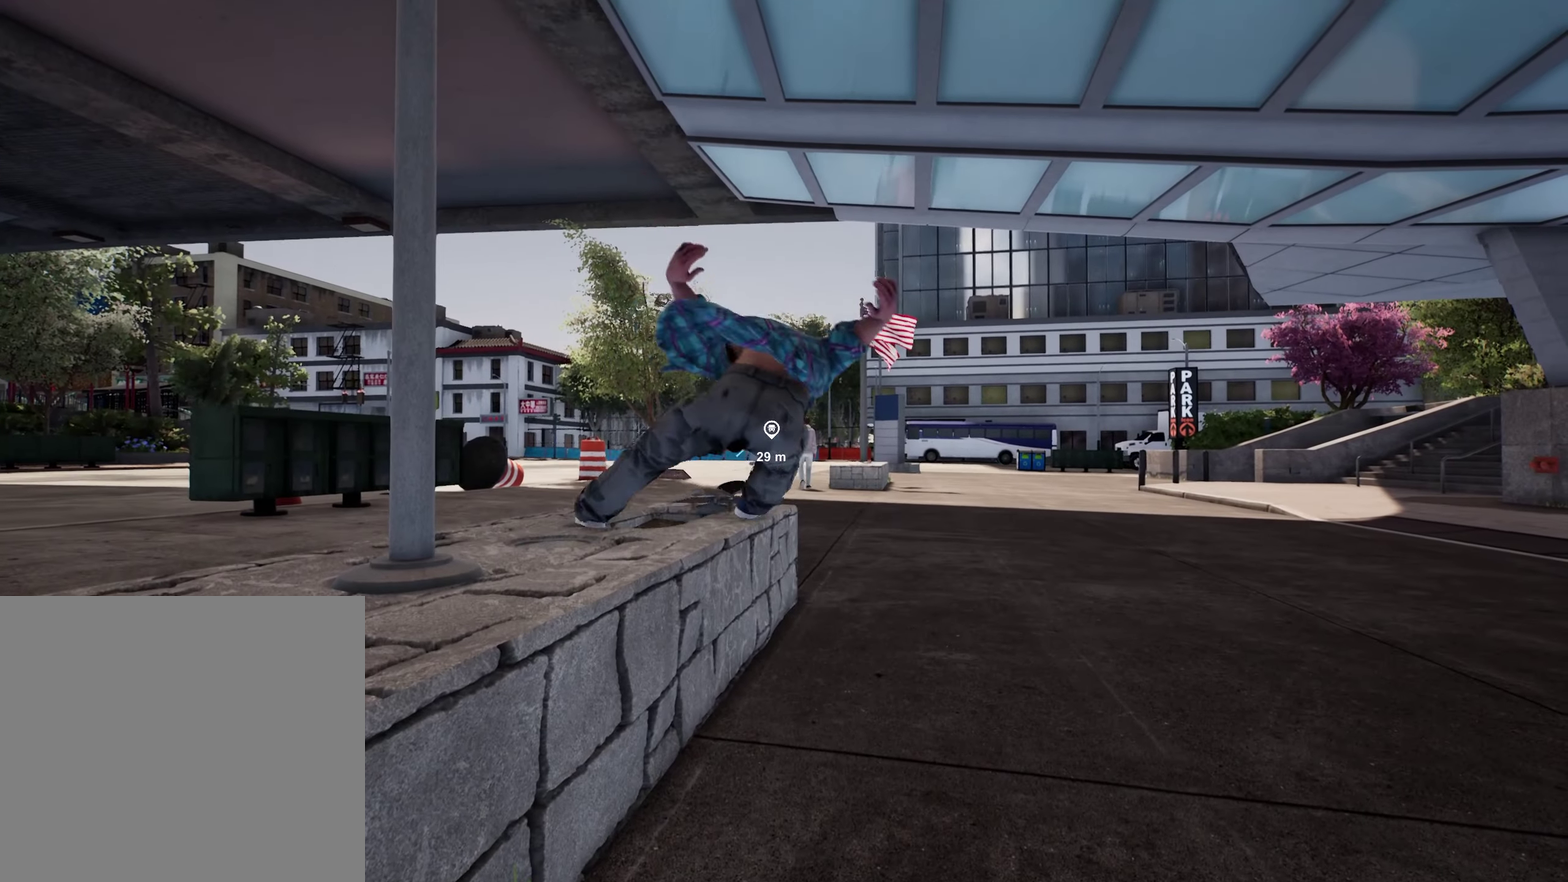
{"dt_ms": 400, "buttons": [], "left_stick": "center", "right_stick": "center", "events": [[83, "right_stick", "center"]]}
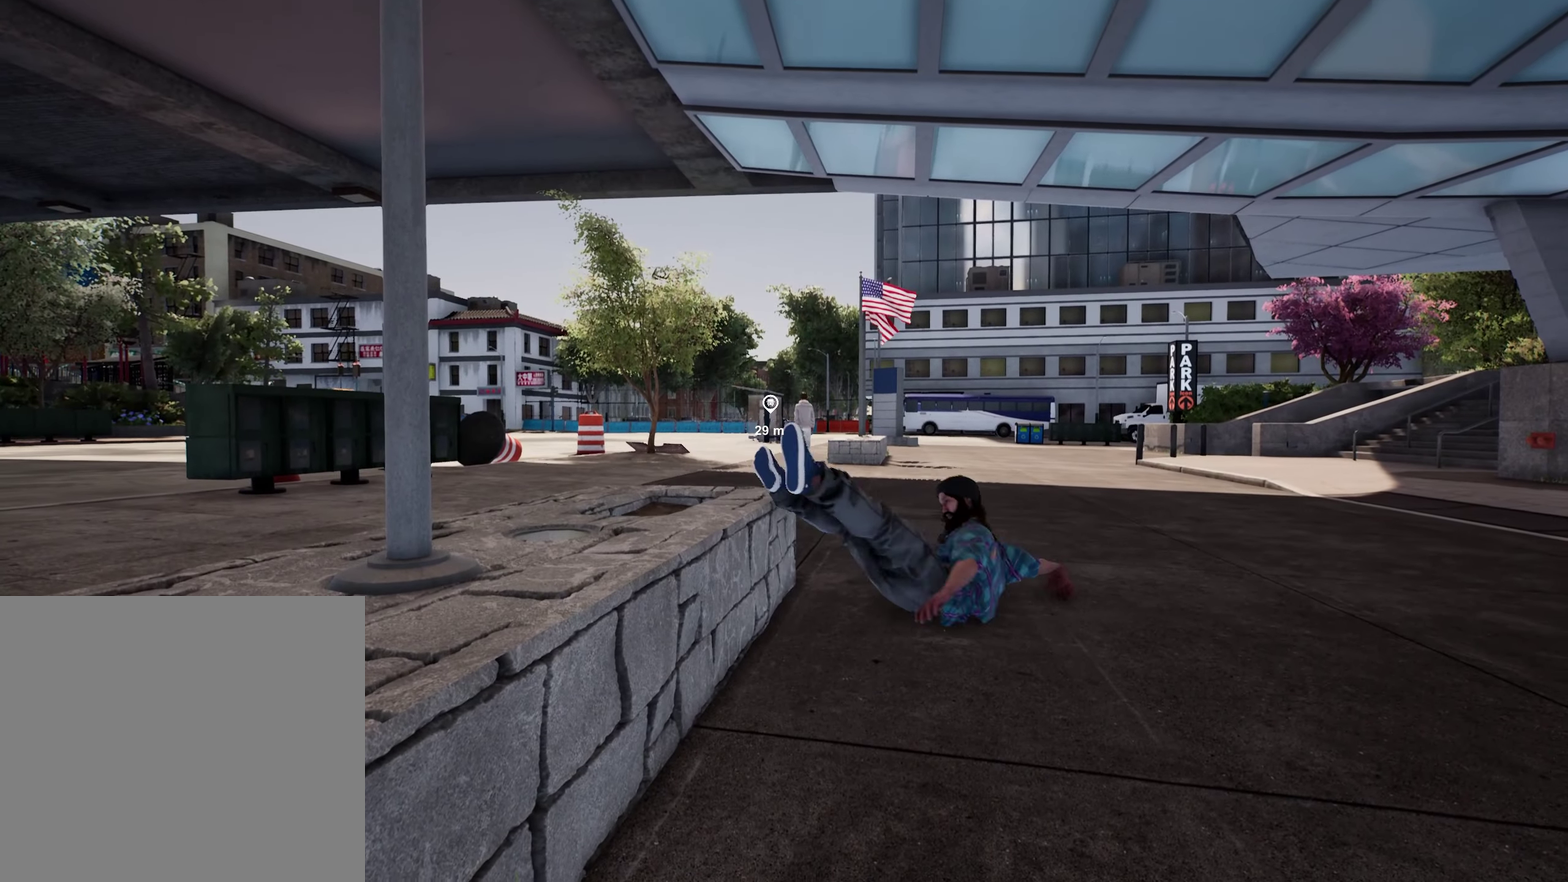
{"dt_ms": 500, "buttons": [], "left_stick": "center", "right_stick": "center", "events": []}
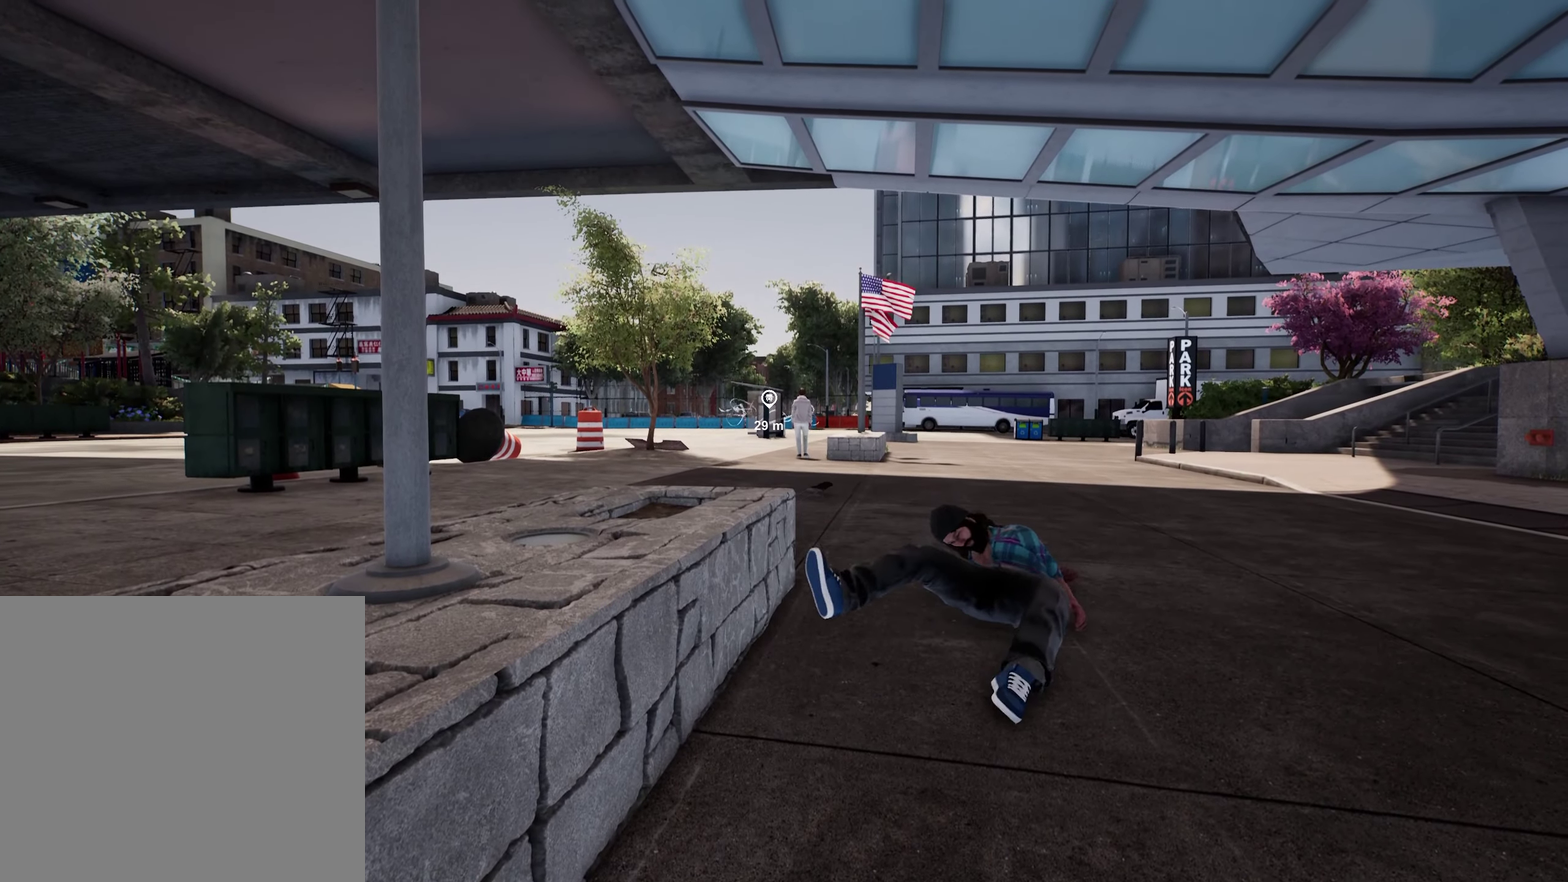
{"dt_ms": 500, "buttons": ["A", "R2"], "left_stick": "center", "right_stick": "center", "events": [[133, "DPAD_UP", "down"], [283, "A", "down"], [283, "DPAD_UP", "up"], [283, "R2", "down"]]}
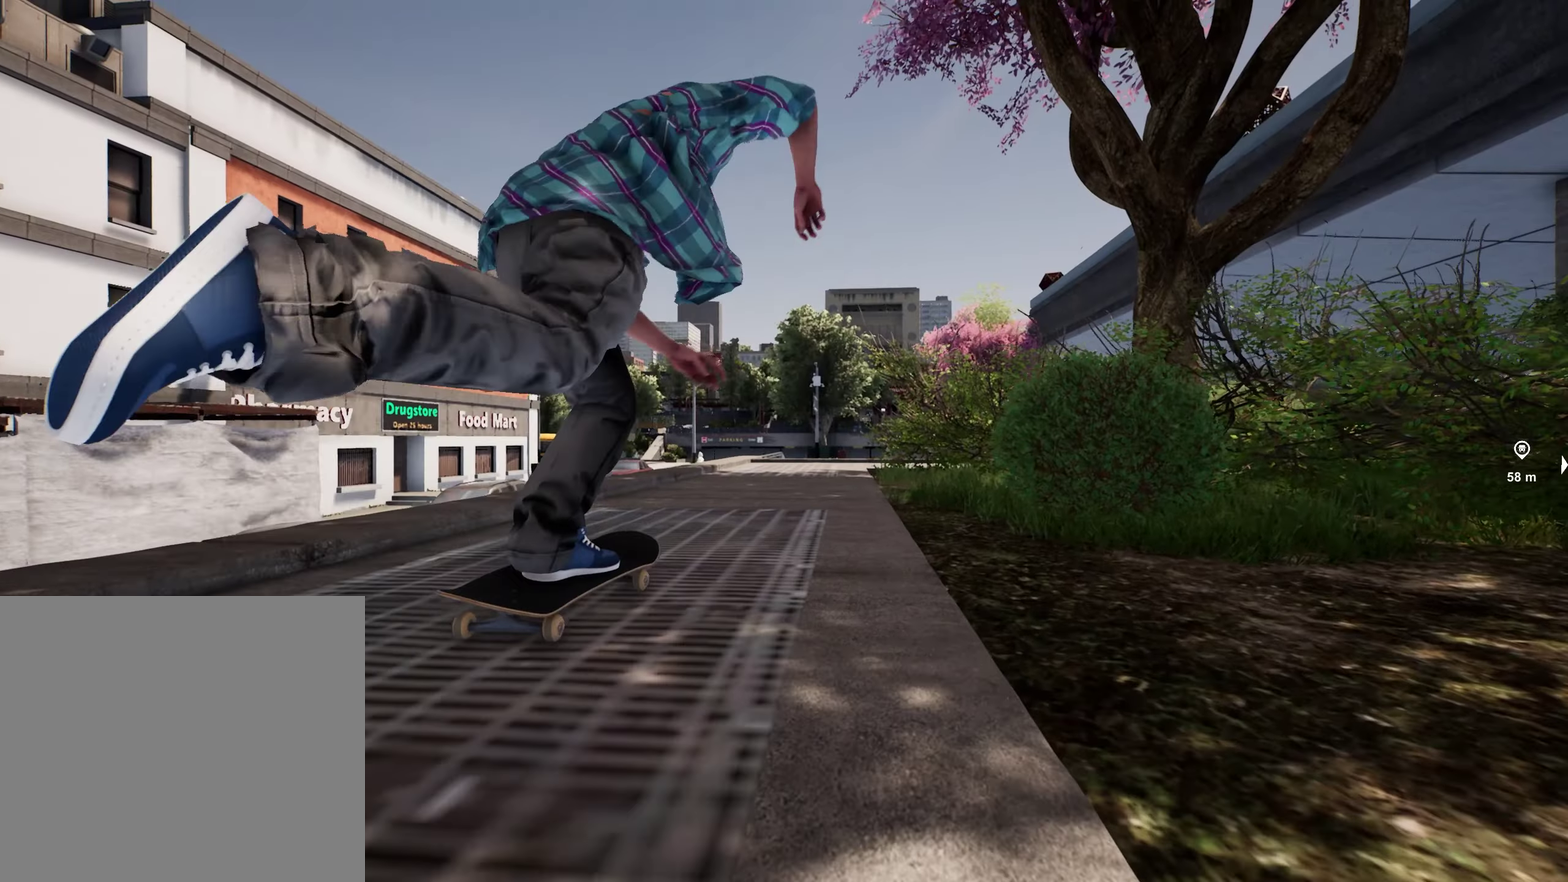
{"dt_ms": 300, "buttons": ["A"], "left_stick": "center", "right_stick": "center", "events": [[33, "R2", "up"]]}
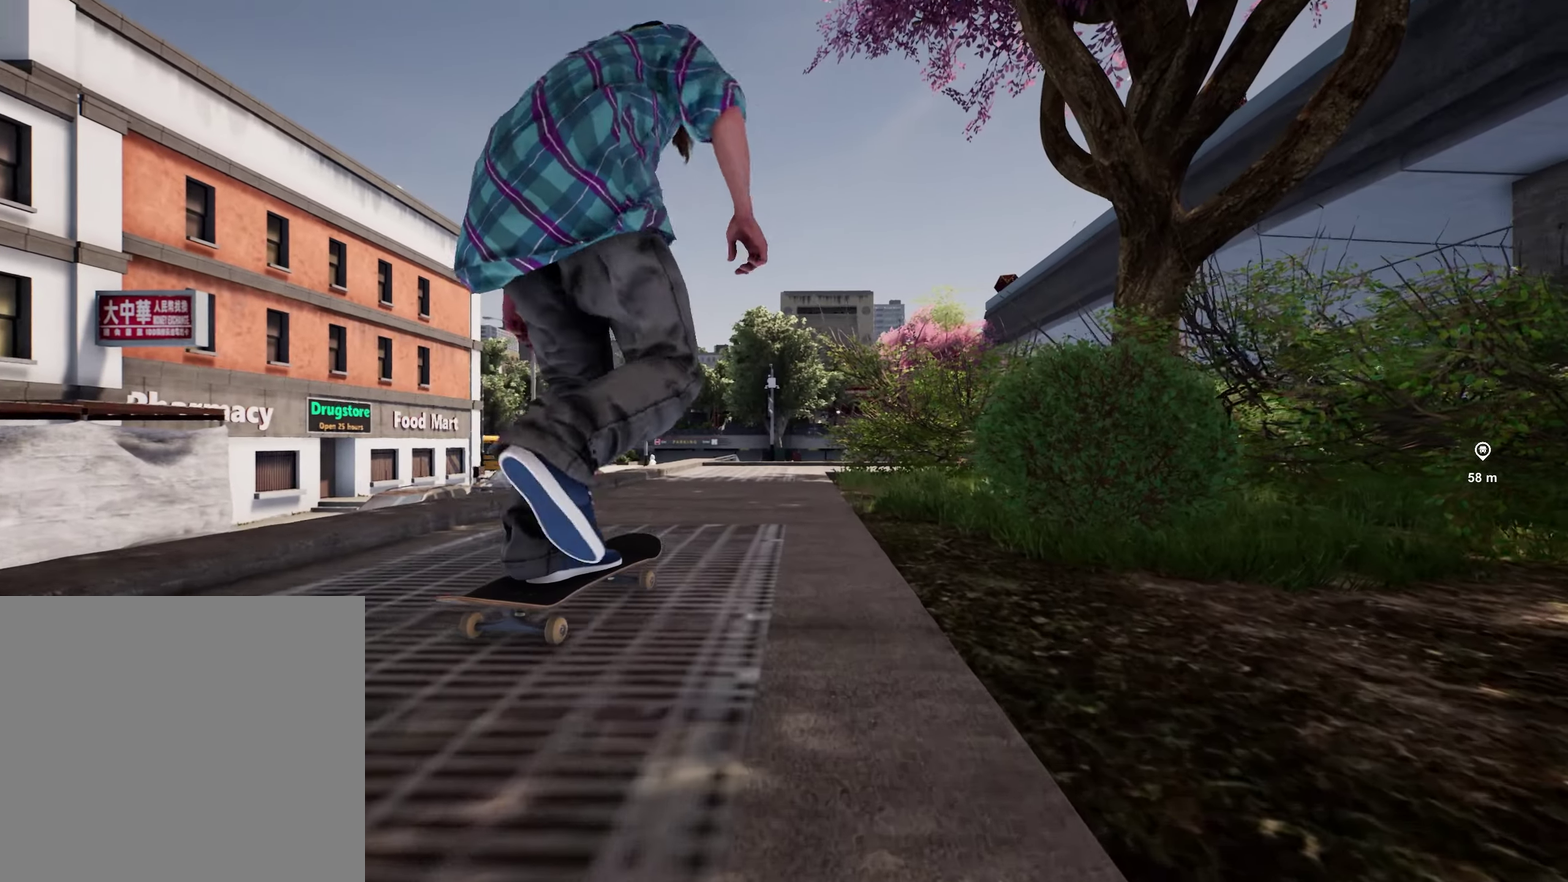
{"dt_ms": 700, "buttons": ["L2"], "left_stick": "center", "right_stick": "down", "events": [[83, "A", "up"], [267, "L2", "down"], [500, "right_stick", "down"]]}